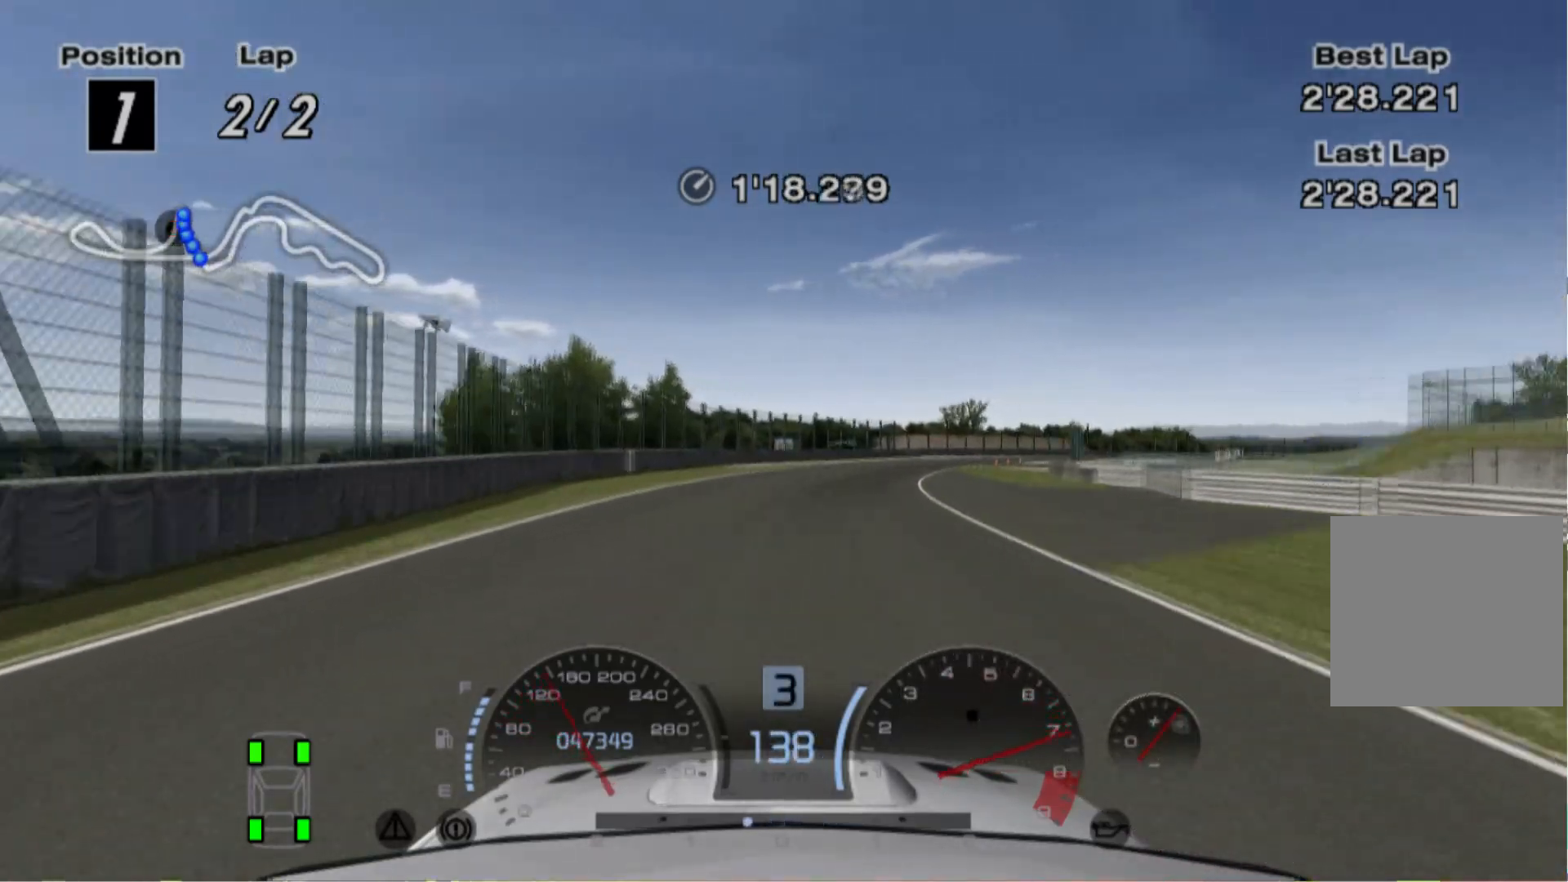
Gameplay with a controller (Xbox layout); each line is a JSON object with the inputs held at the frame after it. "events" lists button and stick changes between this image and that frame as [ms after this image, input, new state], when the widget could be followed in between. Not read: L3 R3 right_stick.
{"buttons": ["R2"], "left_stick": "right", "events": [[160, "left_stick", "right"]]}
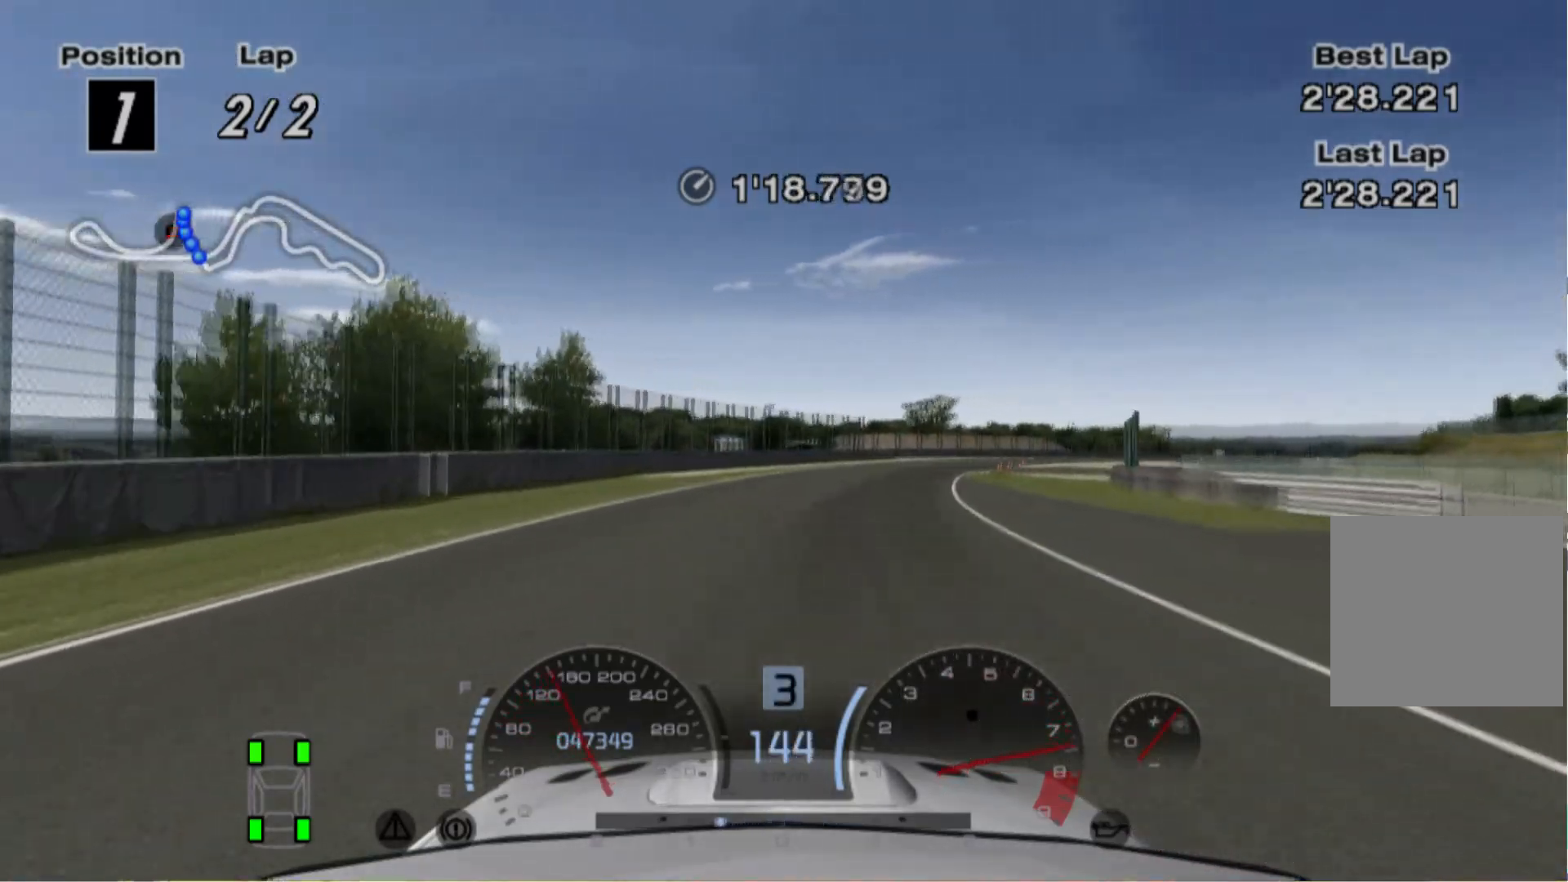
{"buttons": ["R2"], "left_stick": "right", "events": []}
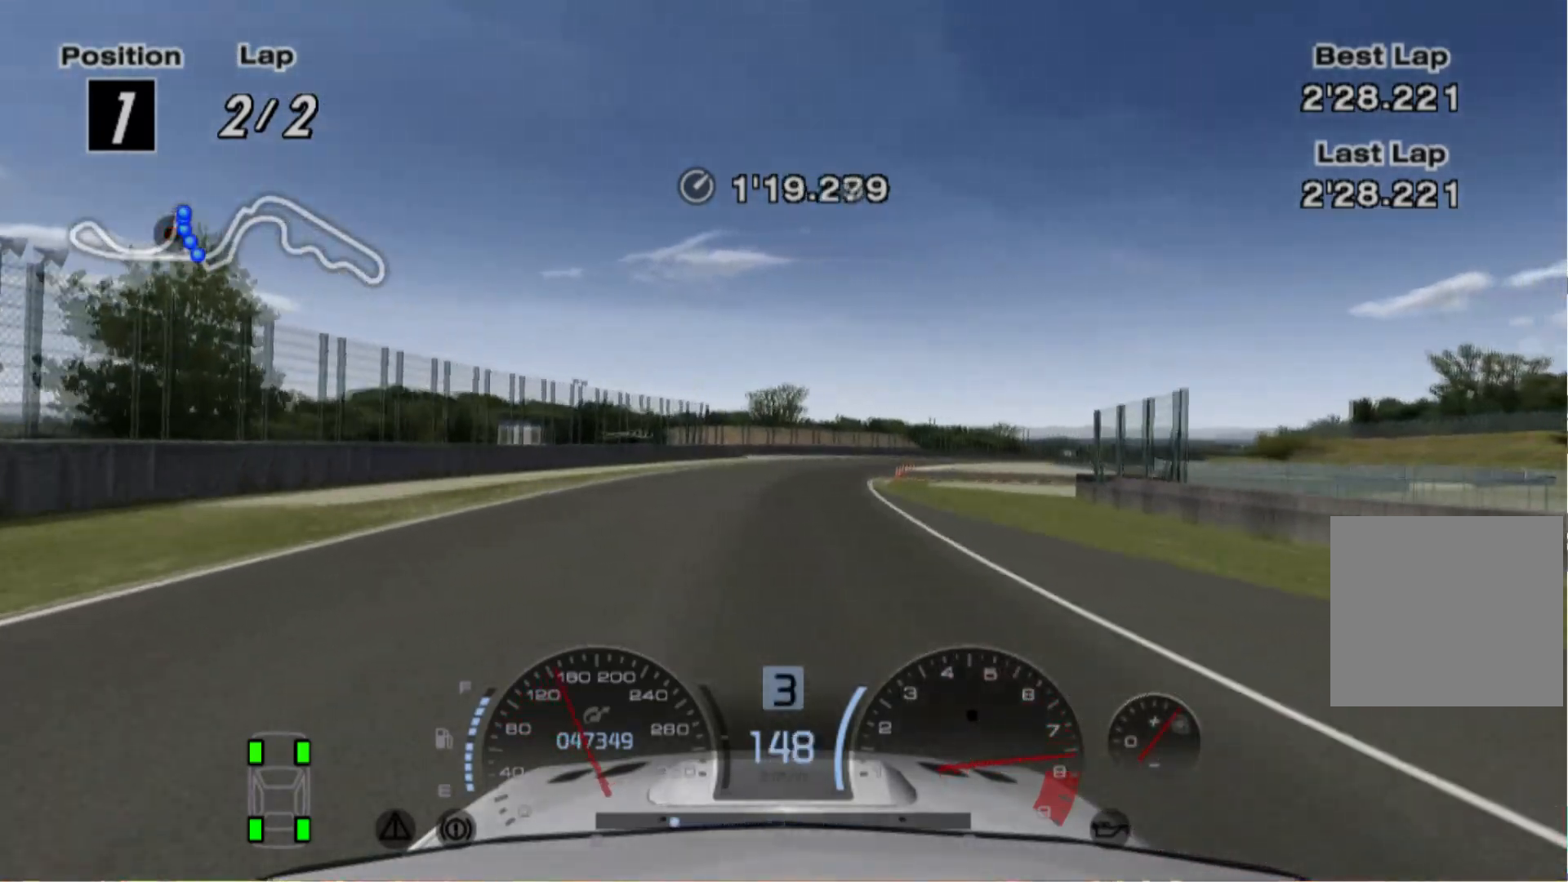
{"buttons": ["R2"], "left_stick": "right", "events": []}
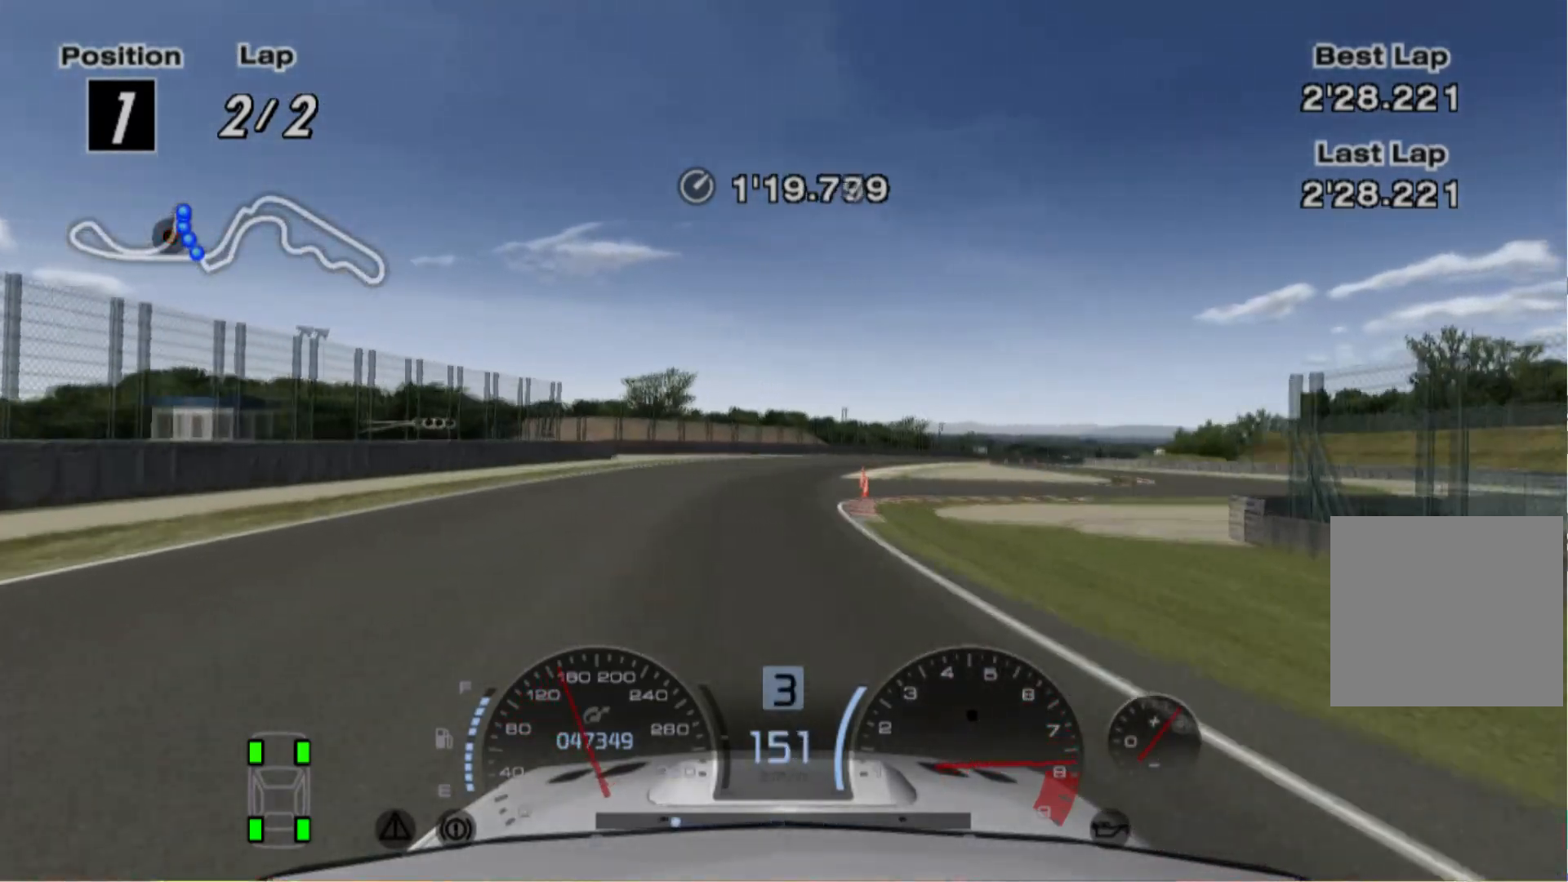
{"buttons": ["R2"], "left_stick": "right", "events": [[100, "left_stick", "center"], [220, "left_stick", "left"], [280, "left_stick", "center"], [500, "left_stick", "right"]]}
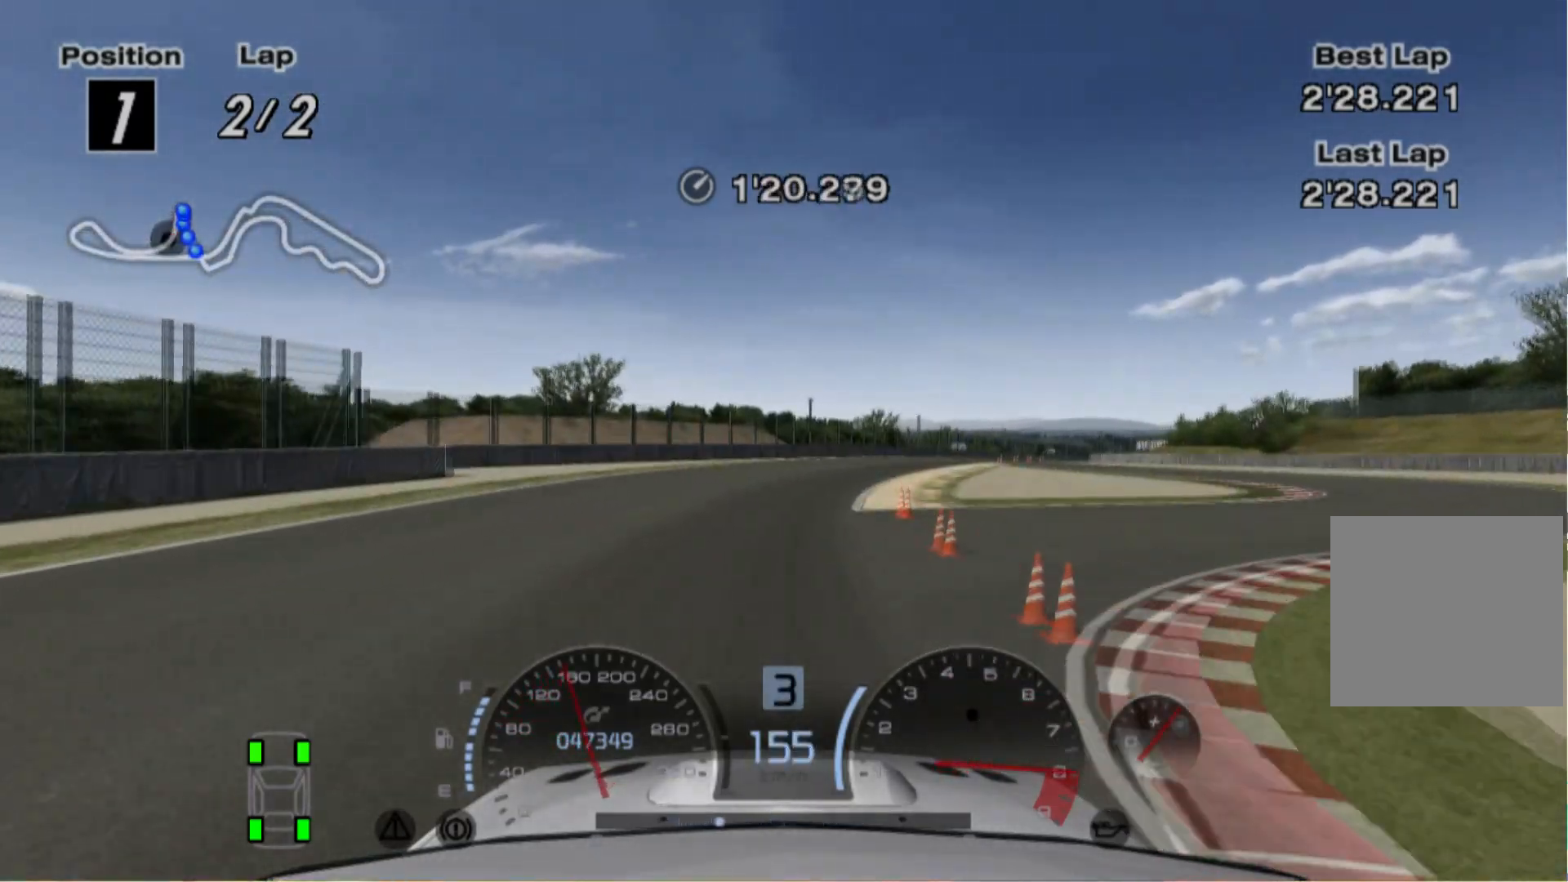
{"buttons": ["R2"], "left_stick": "right", "events": []}
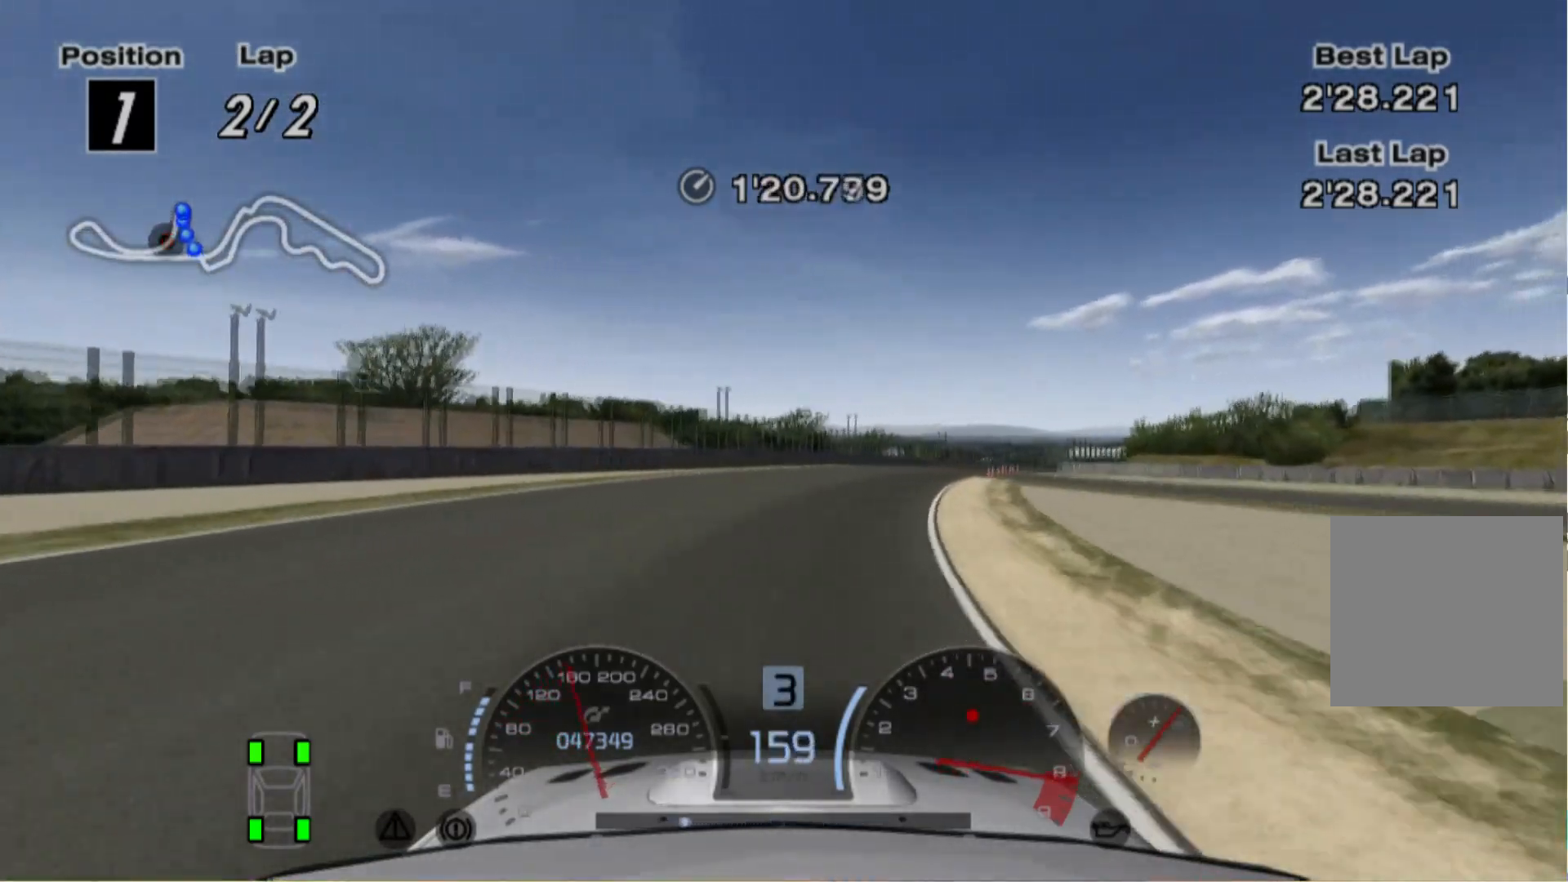
{"buttons": ["R2"], "left_stick": "right", "events": []}
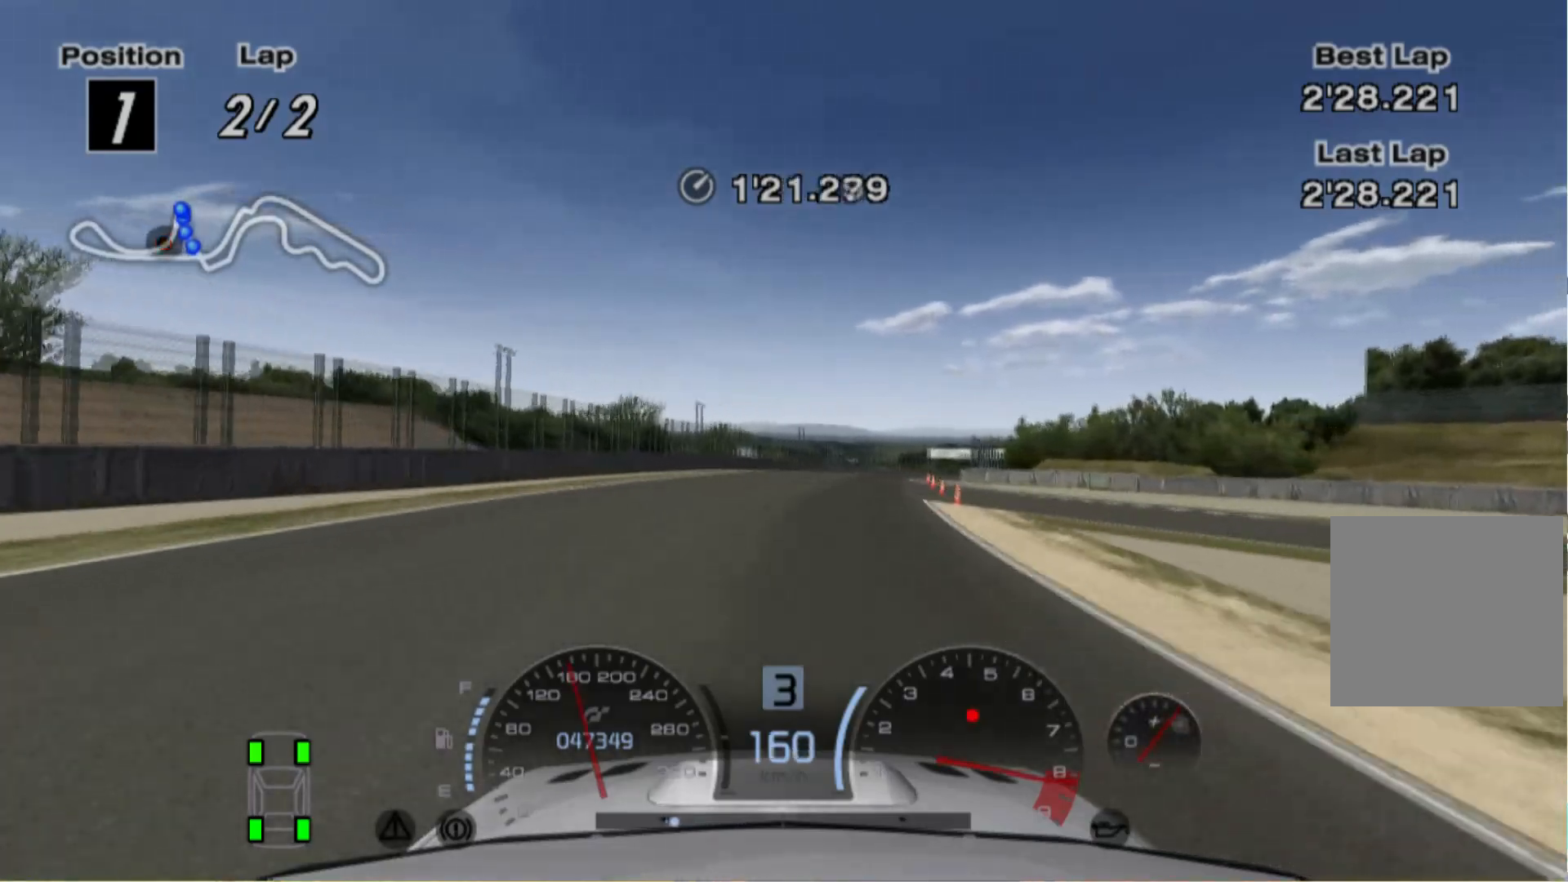
{"buttons": ["R2"], "left_stick": "right", "events": []}
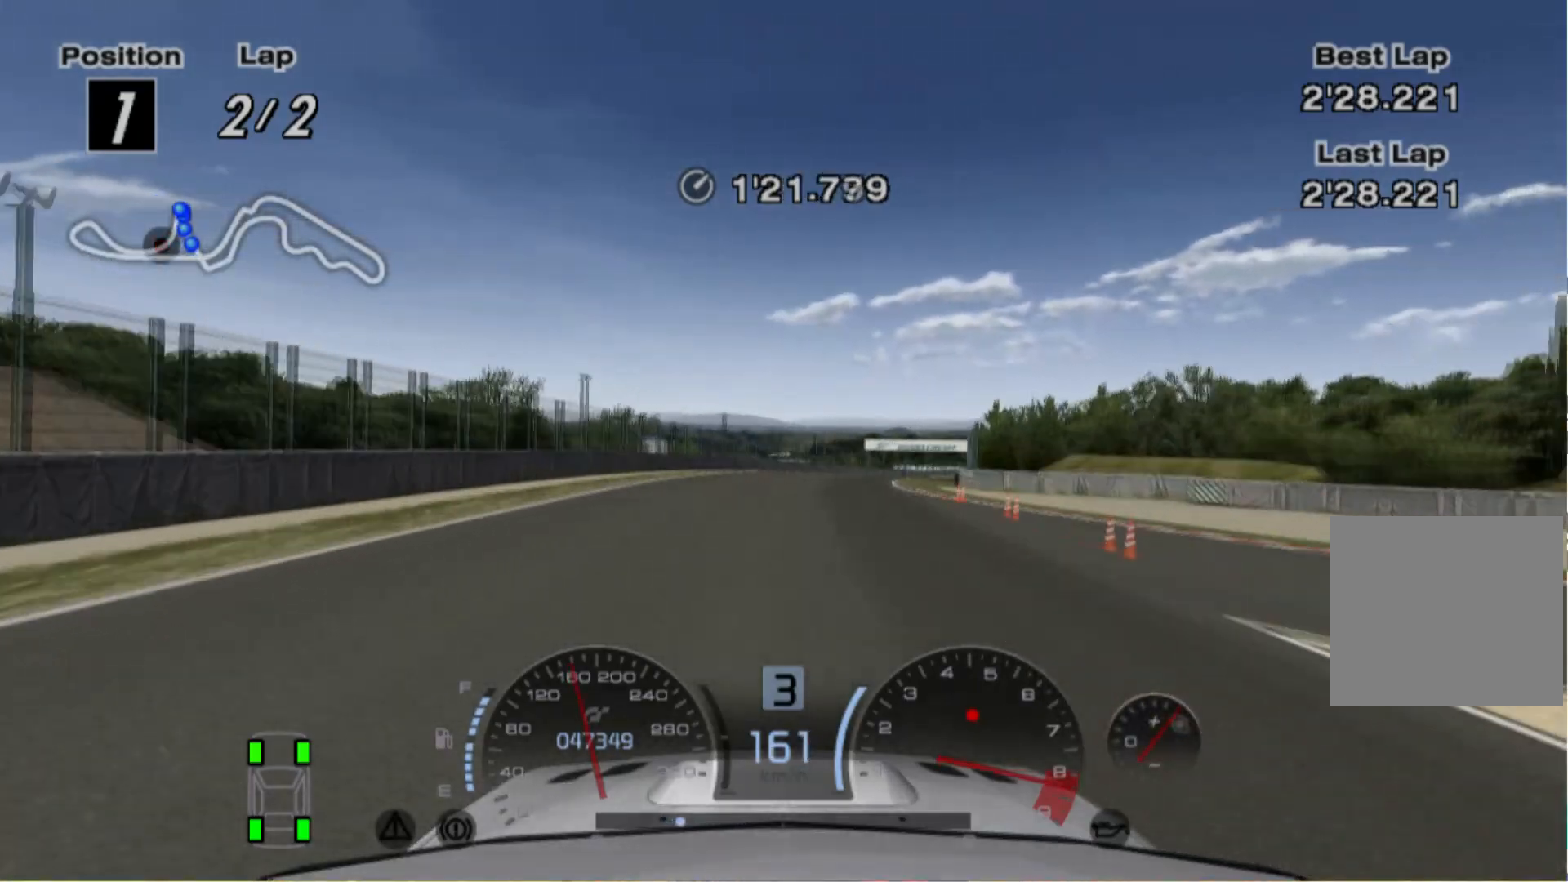
{"buttons": ["R2"], "left_stick": "center", "events": [[80, "A", "down"], [200, "A", "up"], [380, "left_stick", "center"]]}
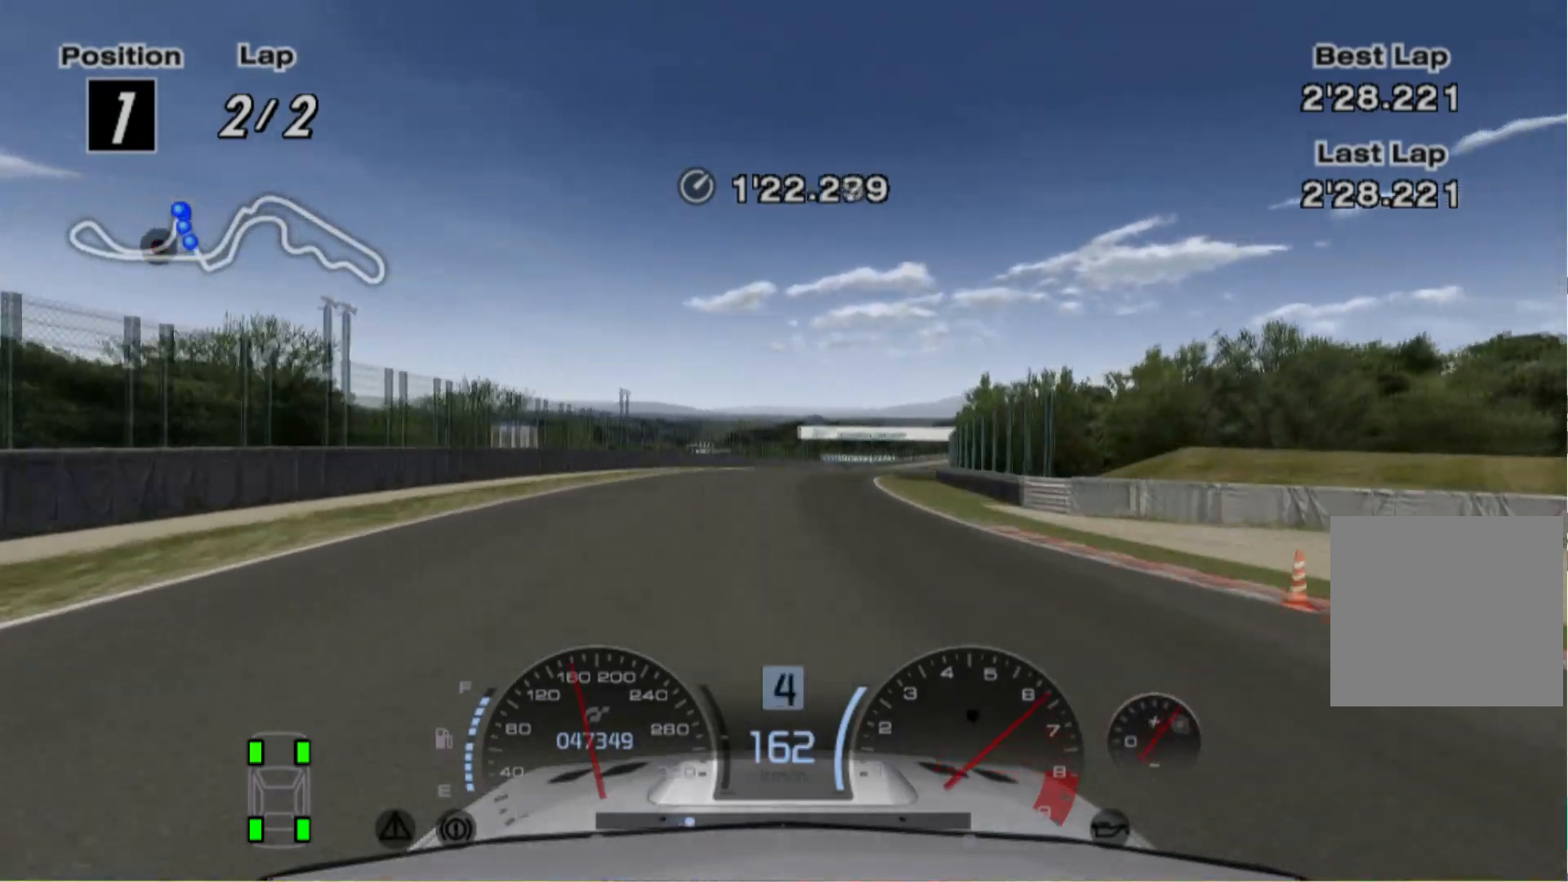
{"buttons": ["R2"], "left_stick": "center", "events": []}
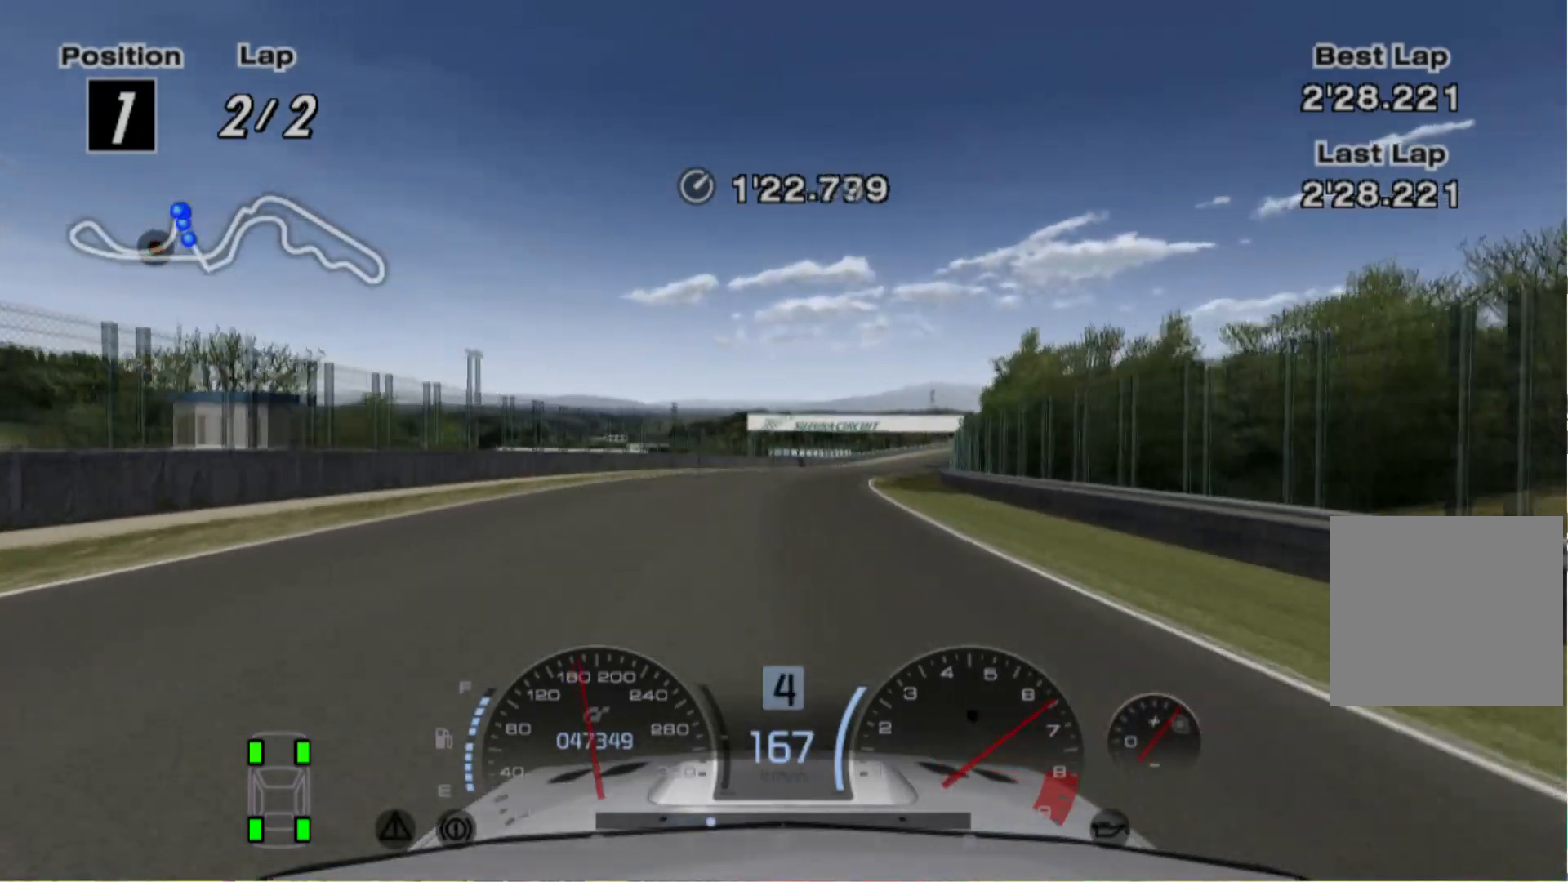
{"buttons": ["R2"], "left_stick": "center", "events": [[340, "left_stick", "right"], [480, "left_stick", "center"]]}
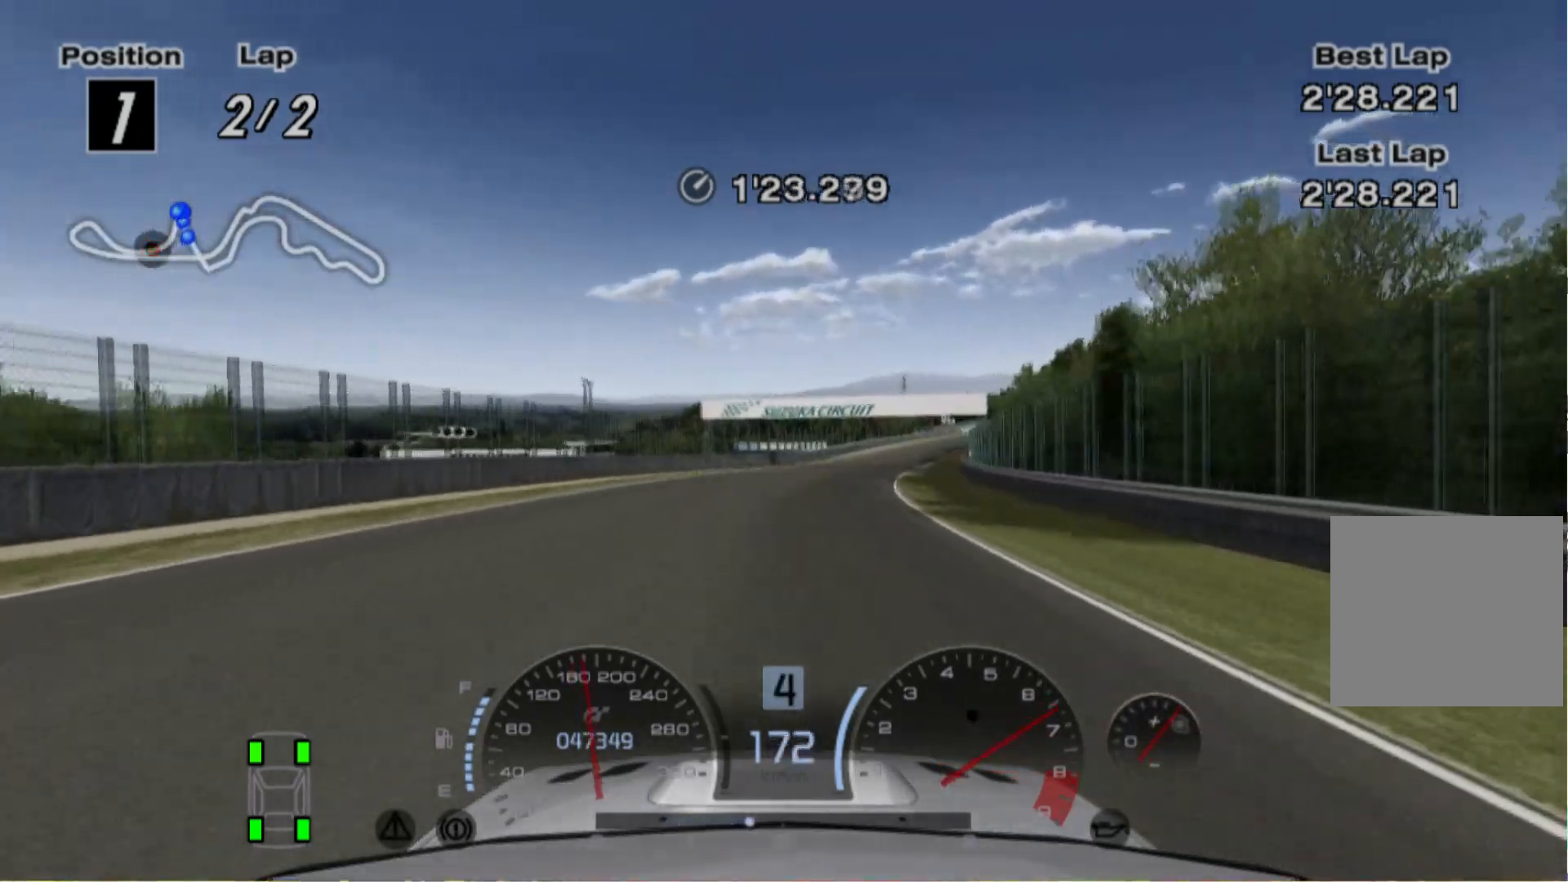
{"buttons": ["R2"], "left_stick": "right", "events": [[160, "left_stick", "right"]]}
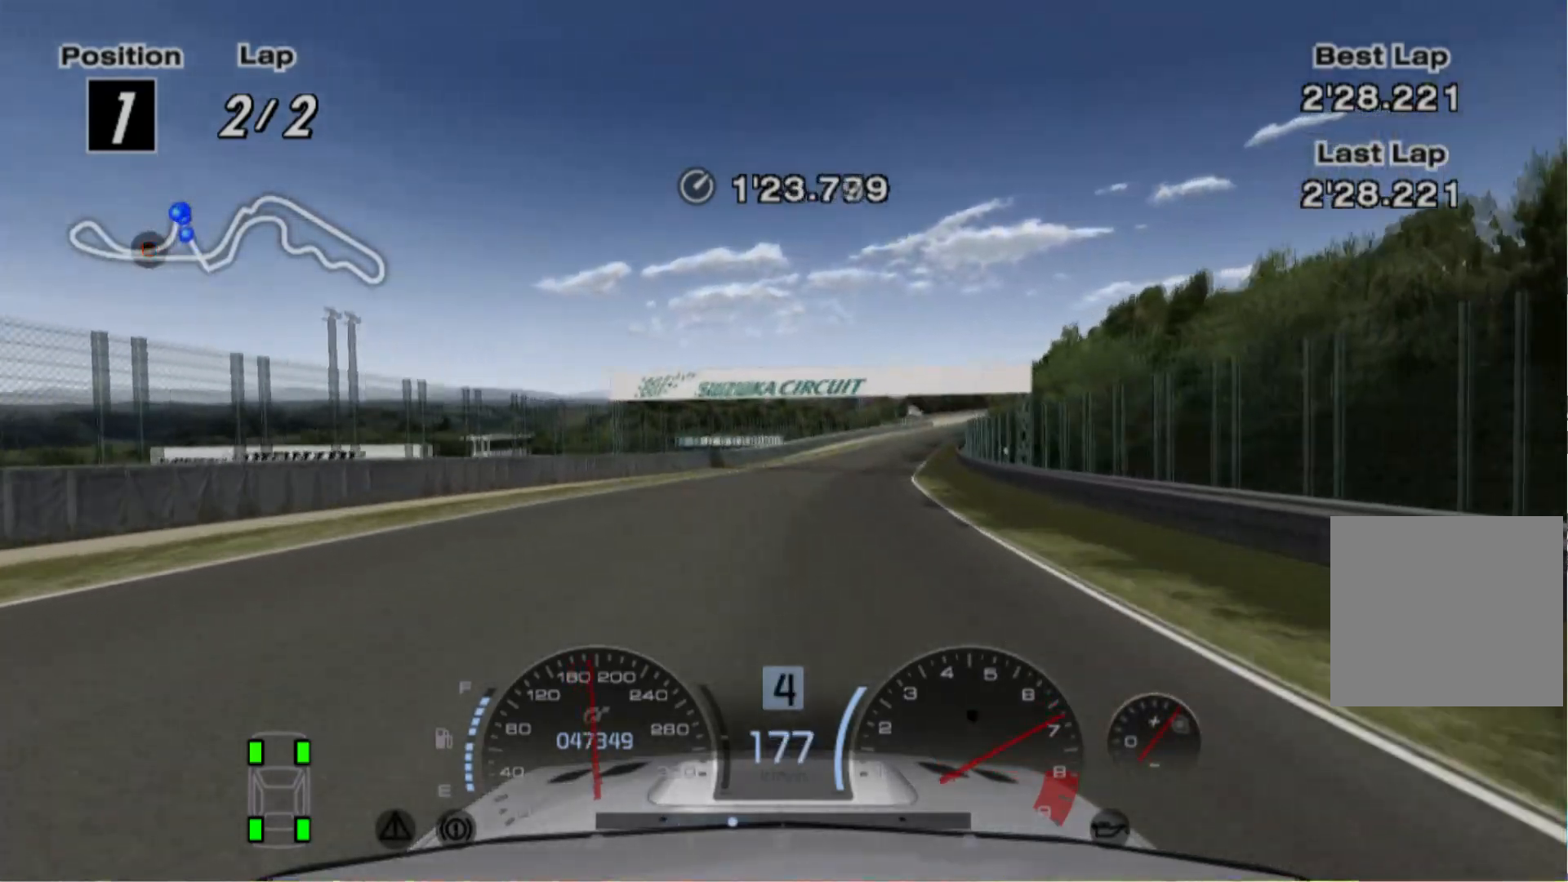
{"buttons": ["R2"], "left_stick": "center", "events": [[300, "left_stick", "center"]]}
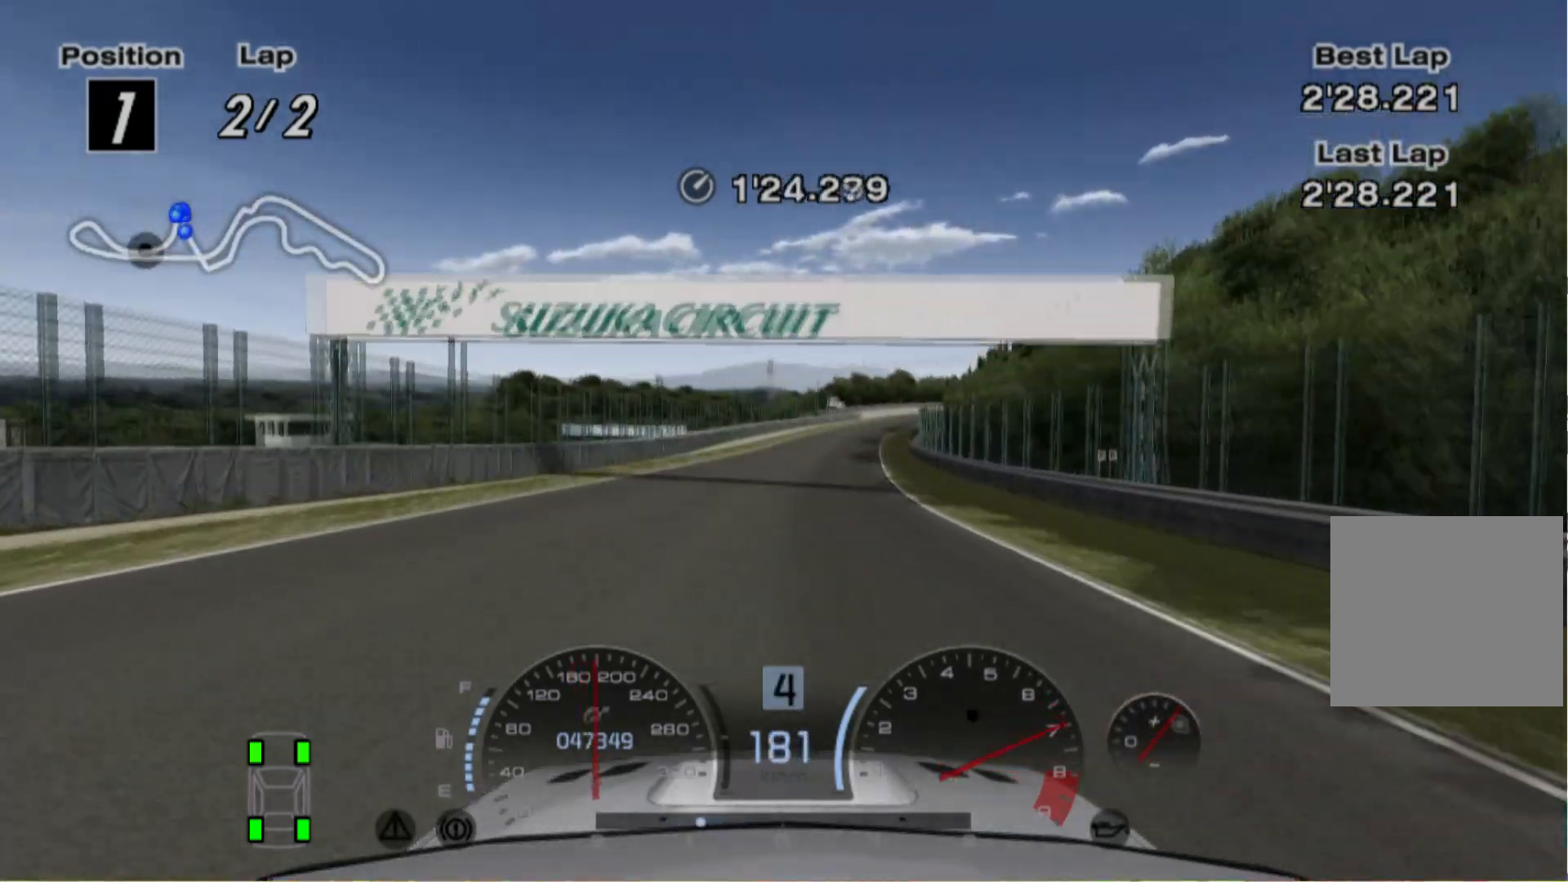
{"buttons": ["R2"], "left_stick": "center", "events": [[200, "left_stick", "right"], [380, "left_stick", "center"]]}
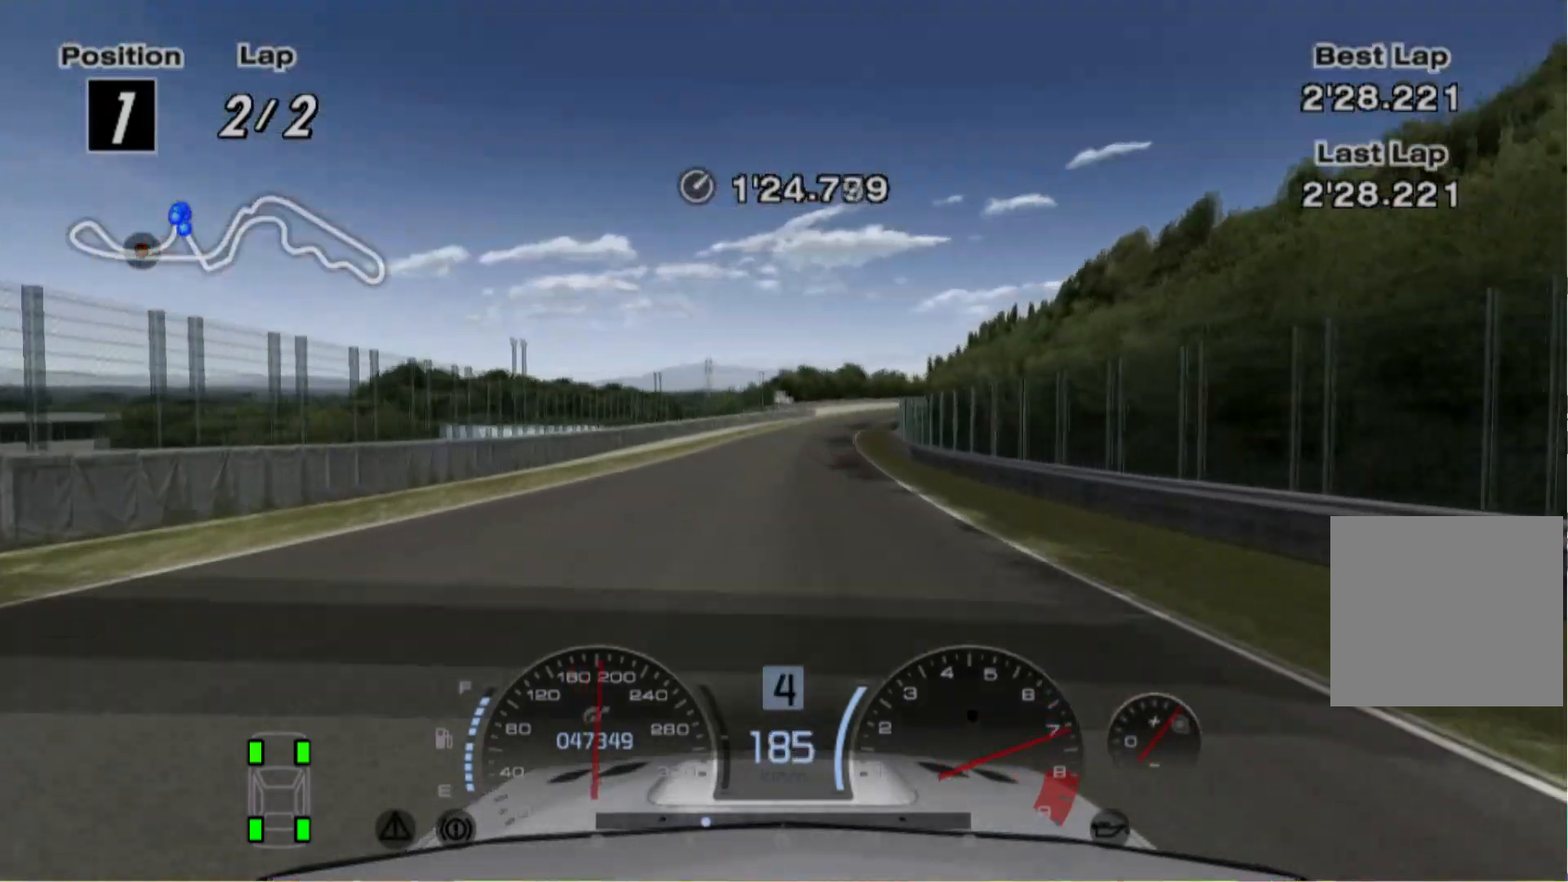
{"buttons": ["R2"], "left_stick": "center", "events": [[380, "left_stick", "left"], [480, "left_stick", "center"]]}
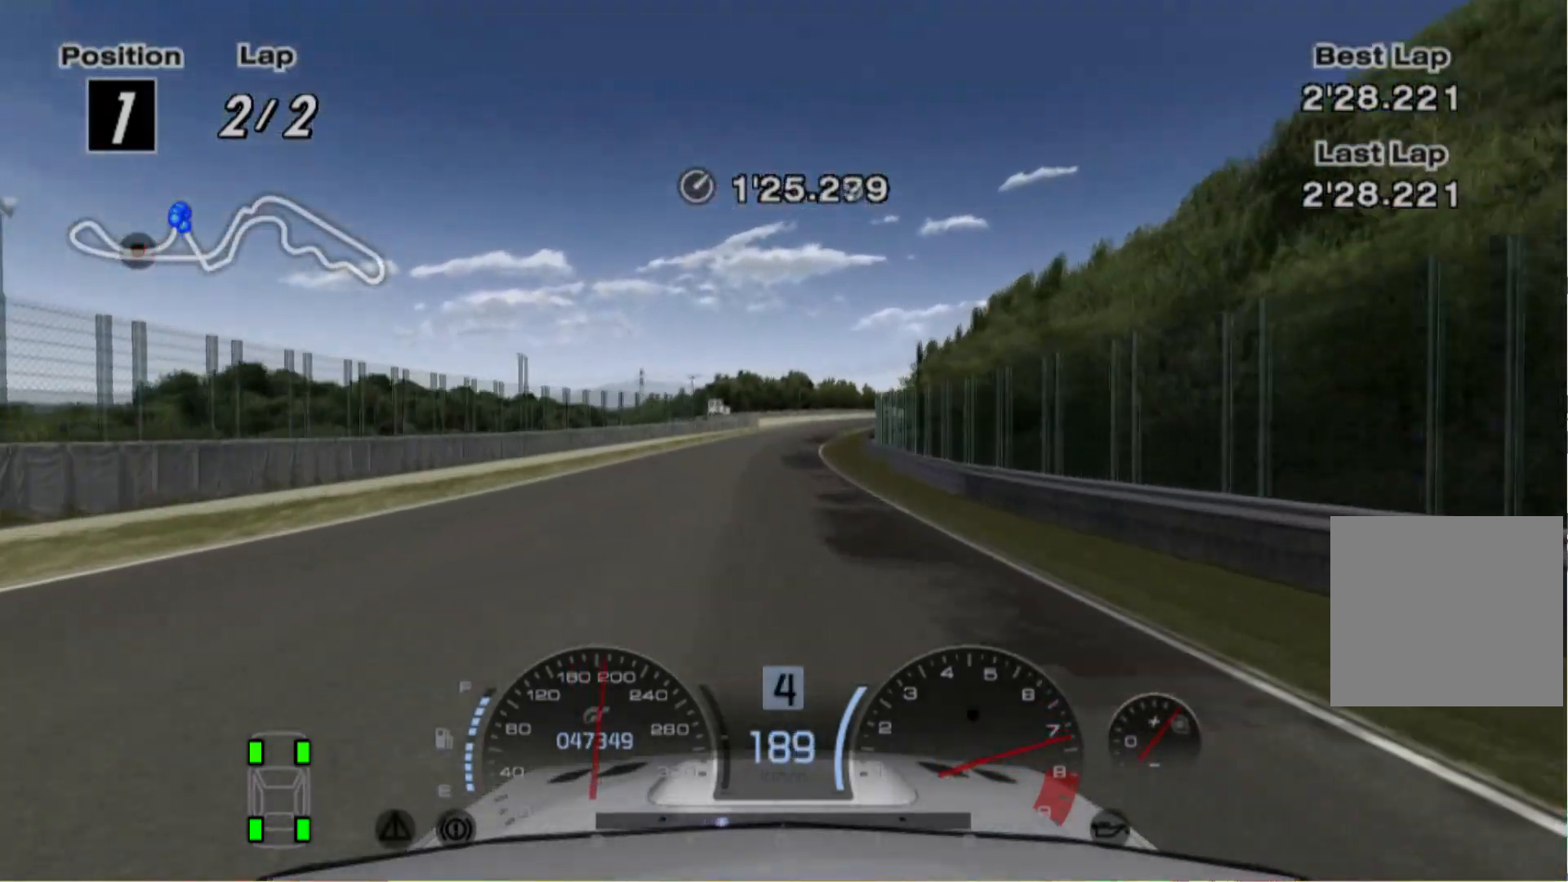
{"buttons": ["R2"], "left_stick": "right", "events": [[420, "left_stick", "right"]]}
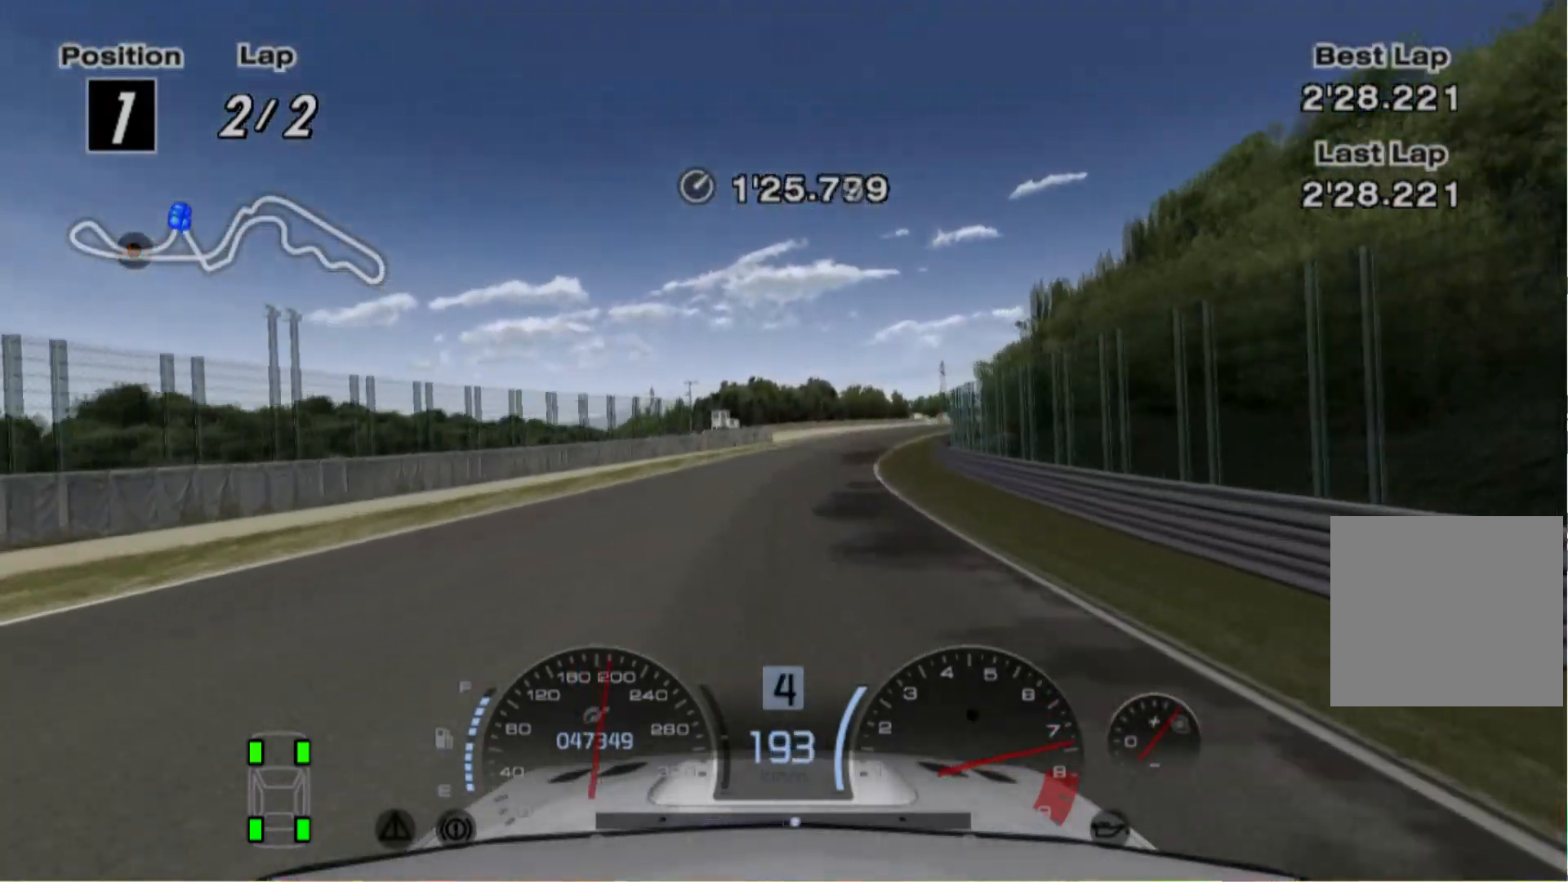
{"buttons": ["R2"], "left_stick": "right", "events": []}
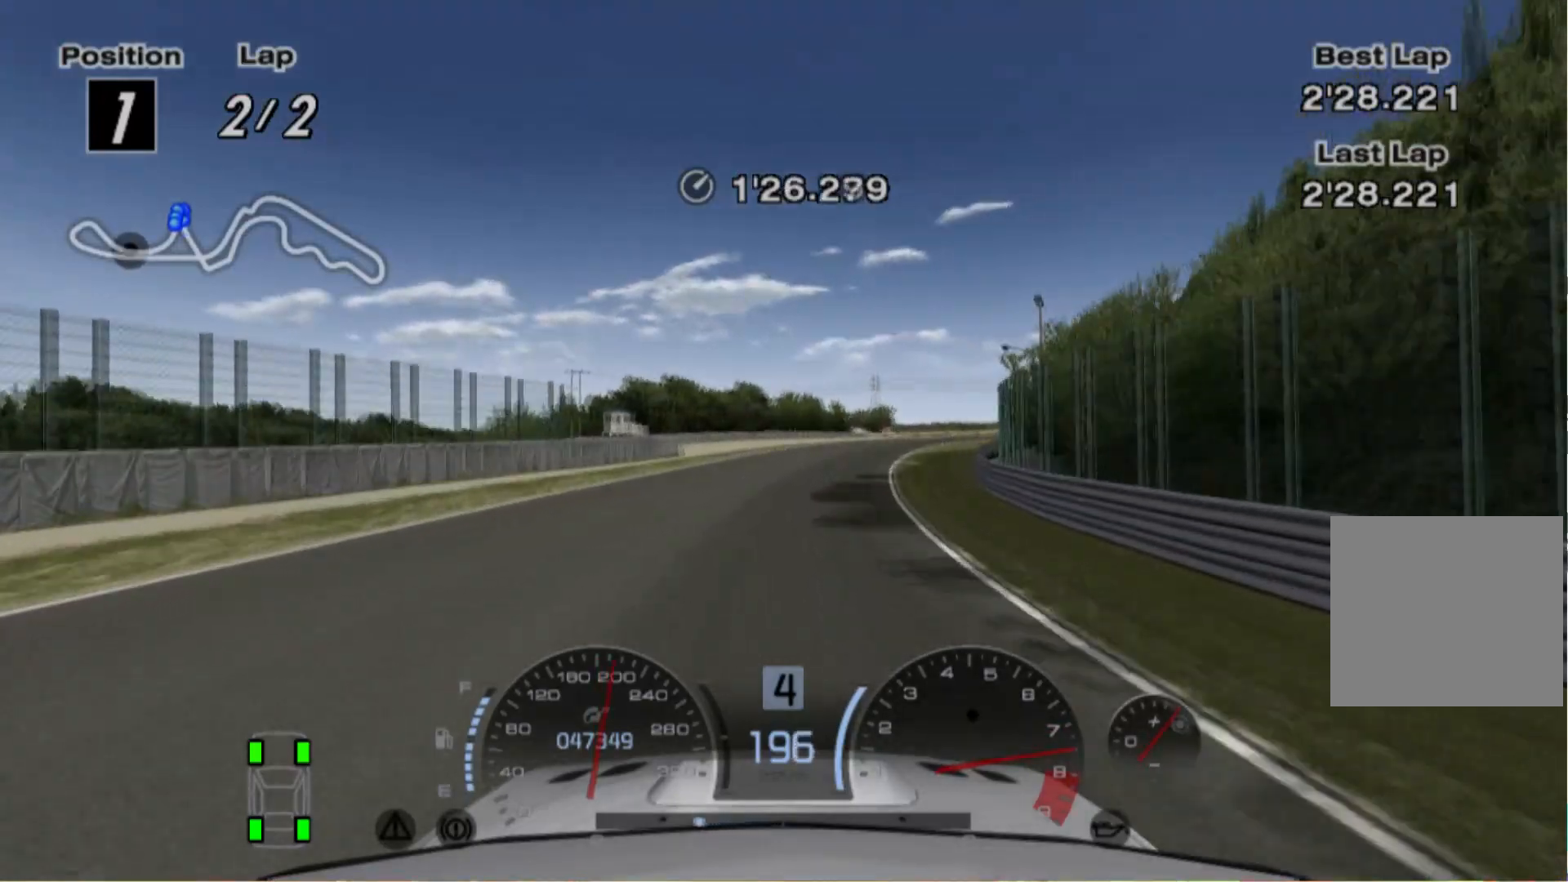
{"buttons": ["R2"], "left_stick": "right", "events": []}
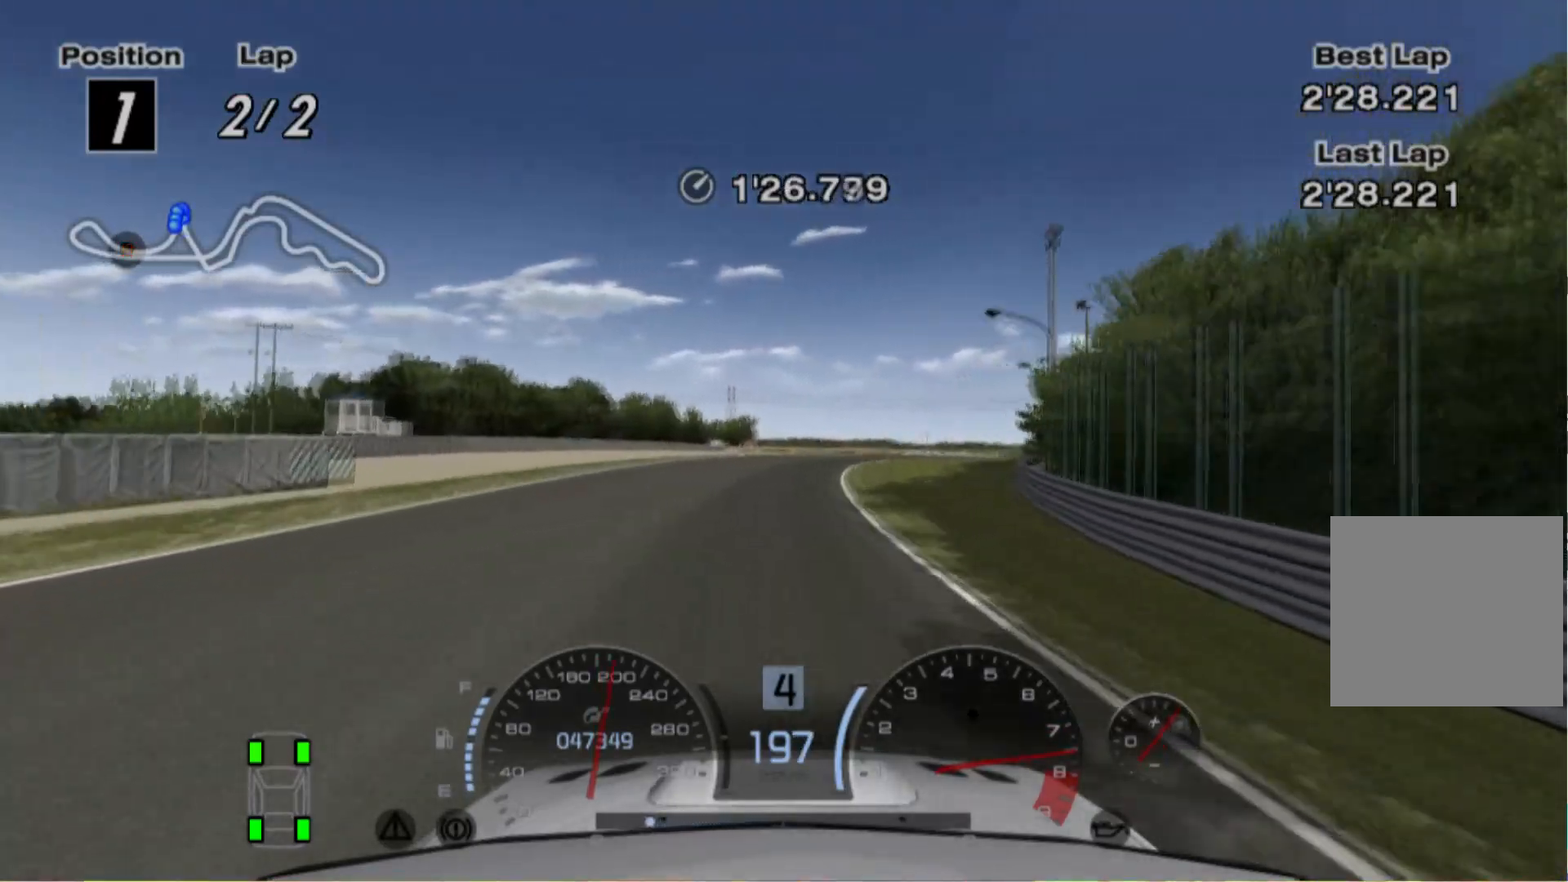
{"buttons": ["R2"], "left_stick": "right", "events": []}
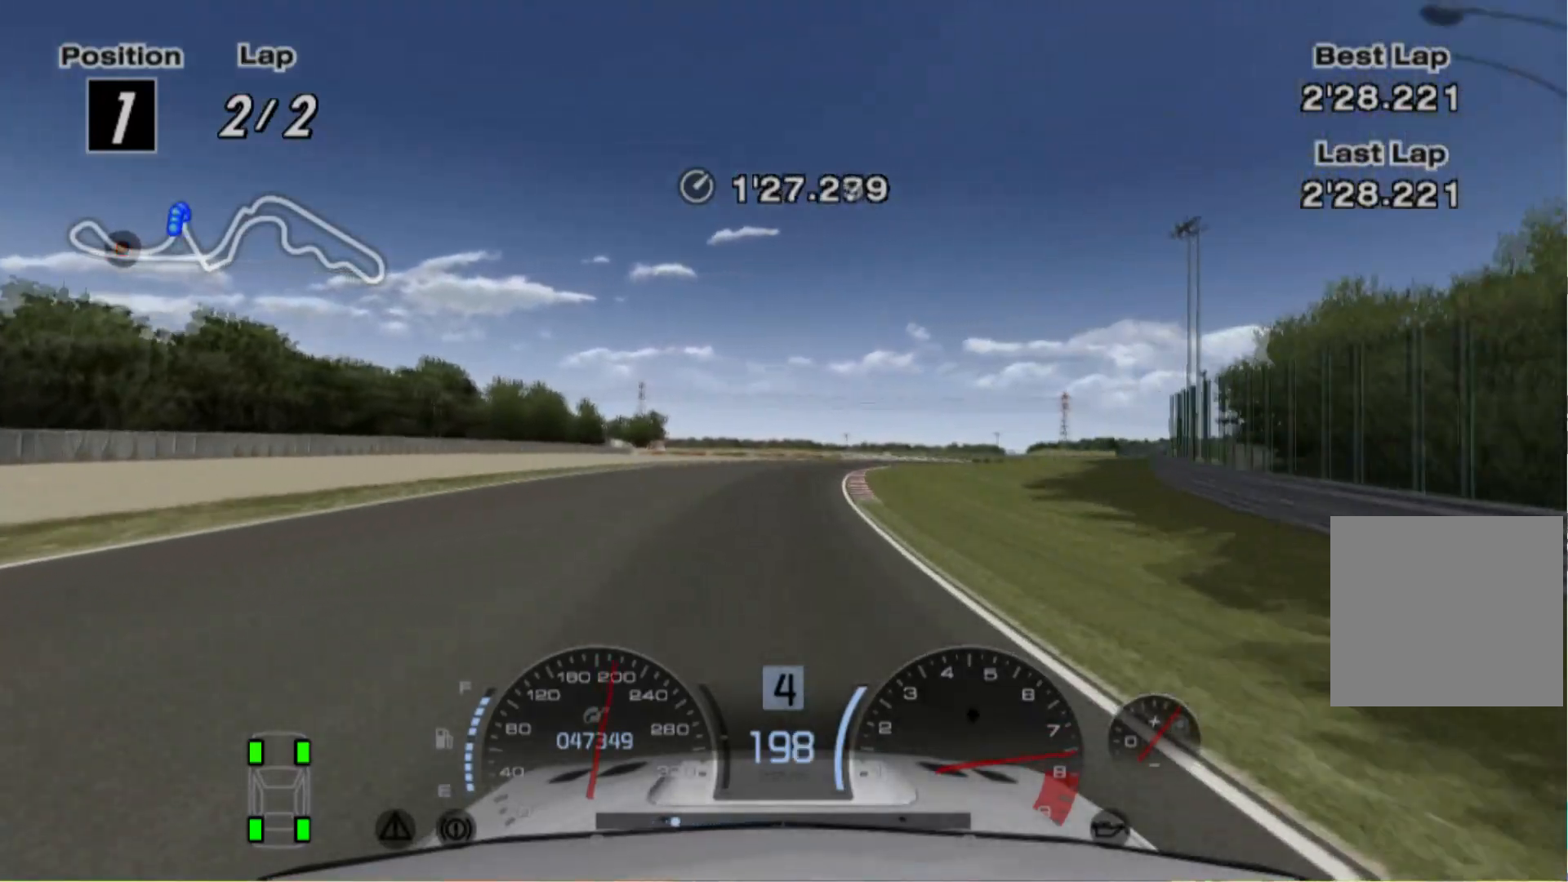
{"buttons": ["R2"], "left_stick": "right", "events": []}
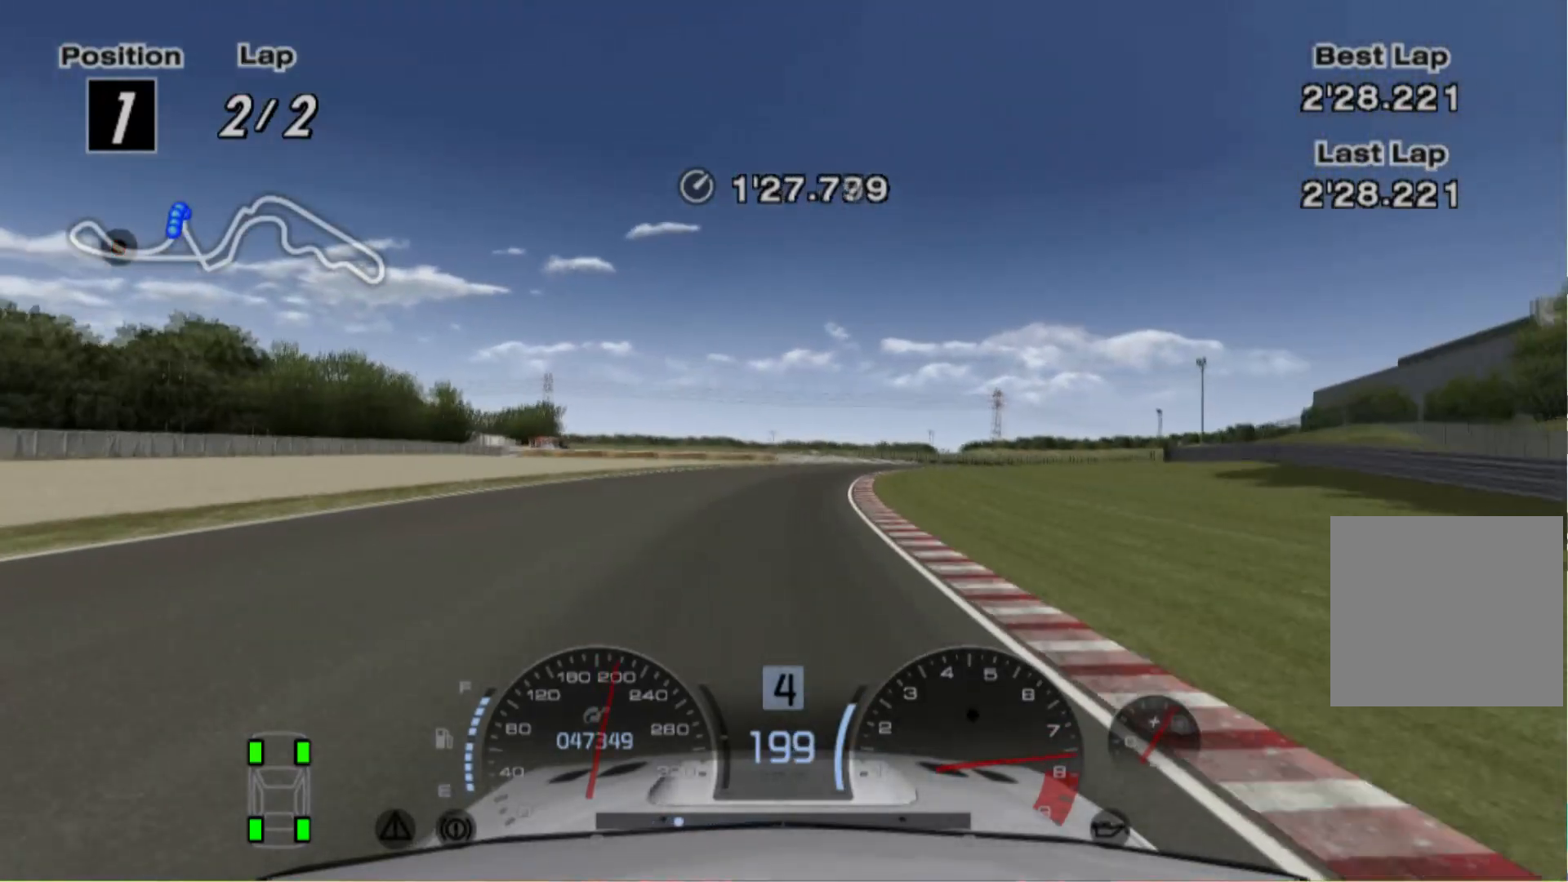
{"buttons": ["R2"], "left_stick": "right", "events": []}
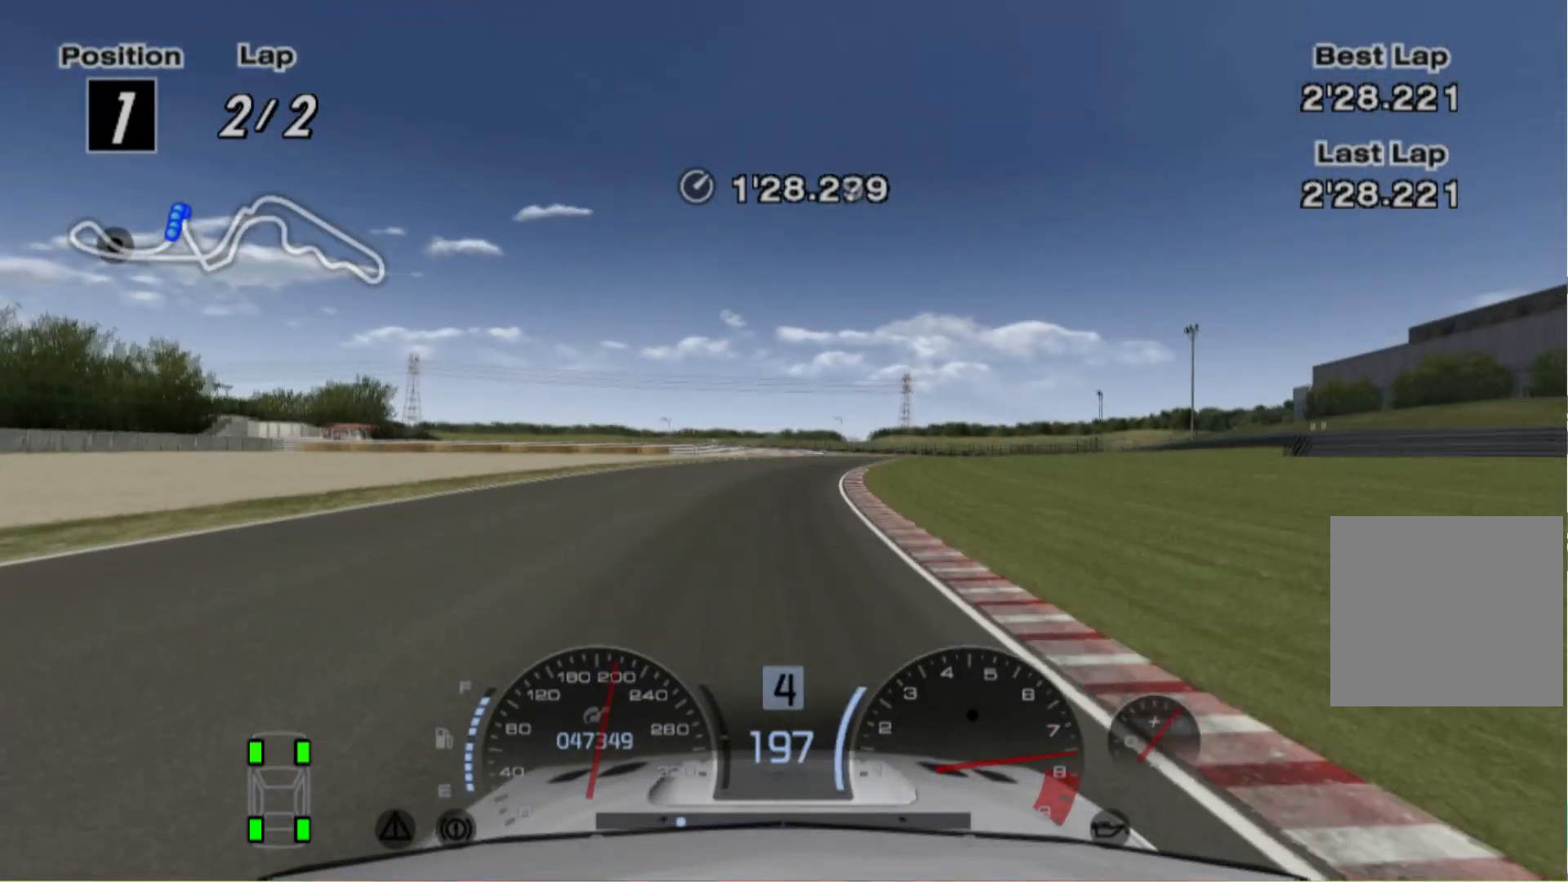
{"buttons": ["R2"], "left_stick": "right", "events": []}
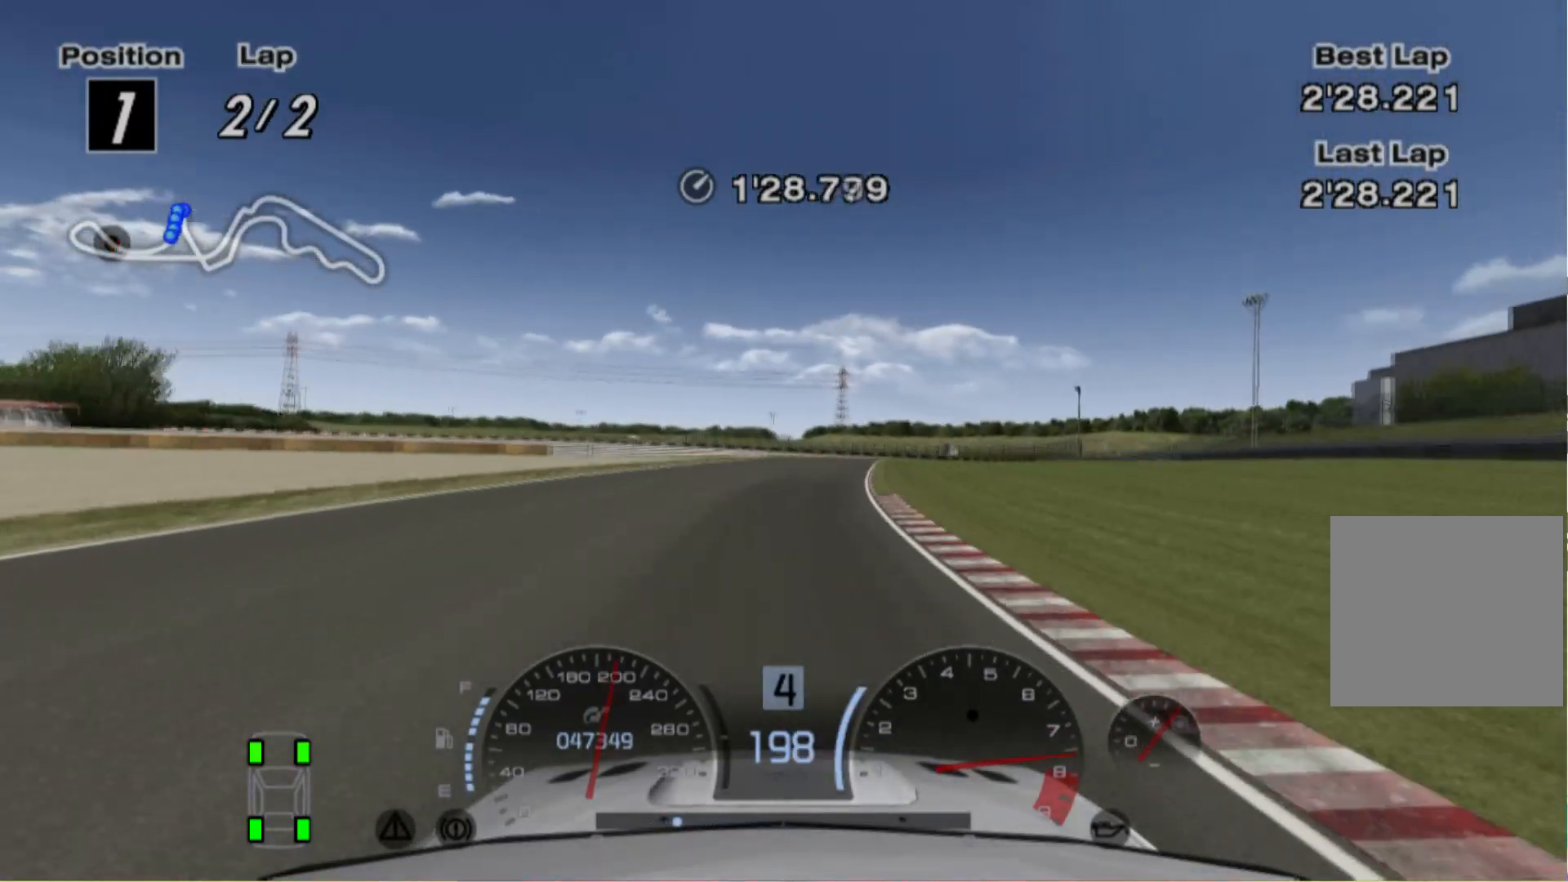
{"buttons": ["R2"], "left_stick": "center", "events": [[400, "left_stick", "center"]]}
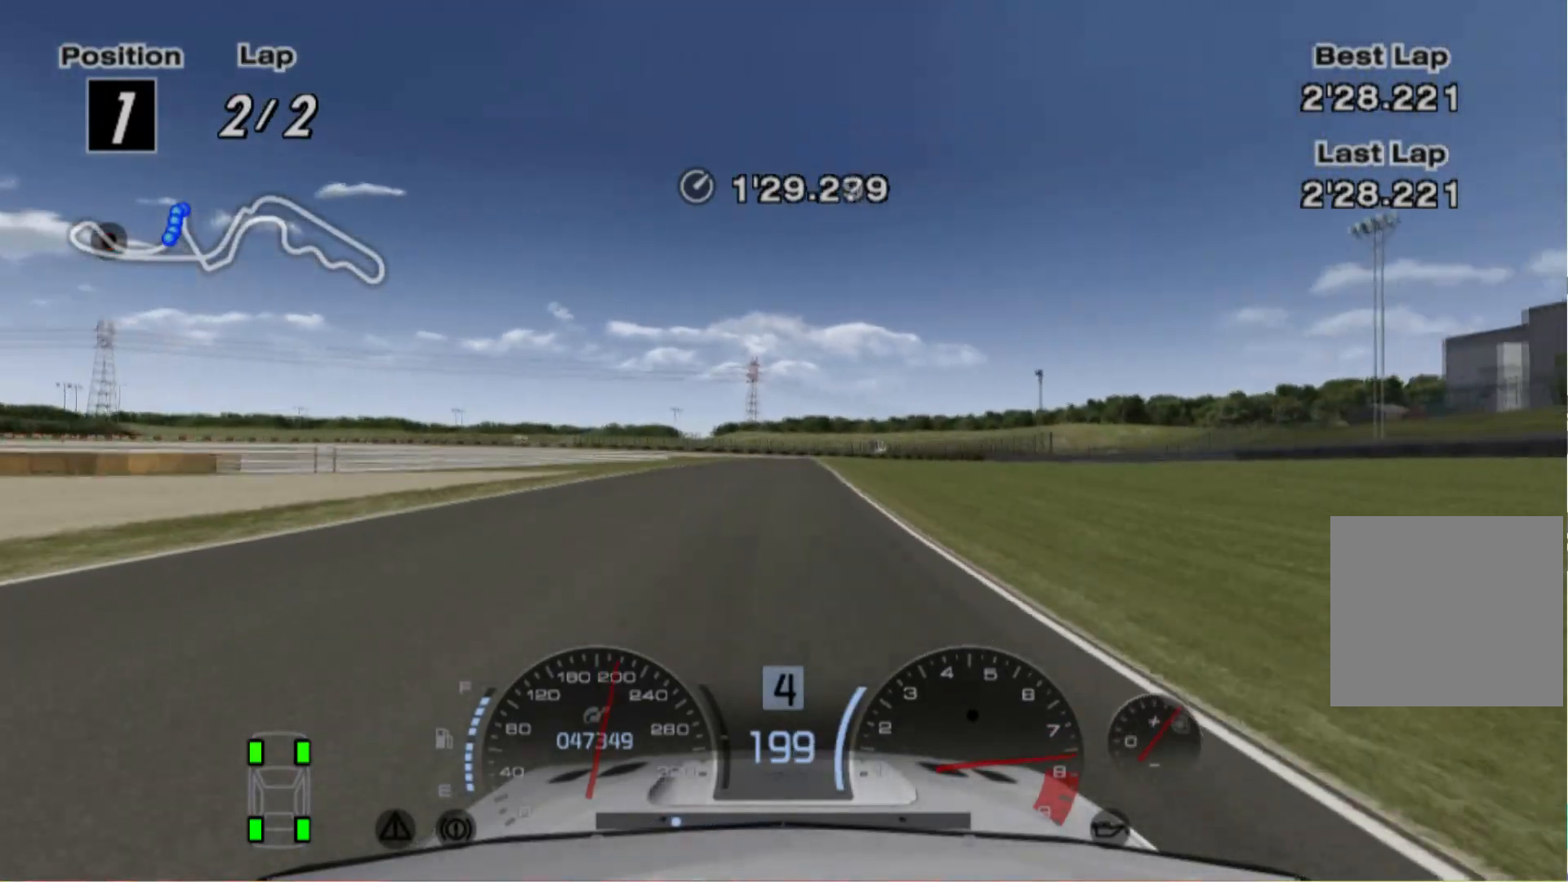
{"buttons": ["R2"], "left_stick": "center", "events": [[60, "left_stick", "left"], [200, "left_stick", "center"]]}
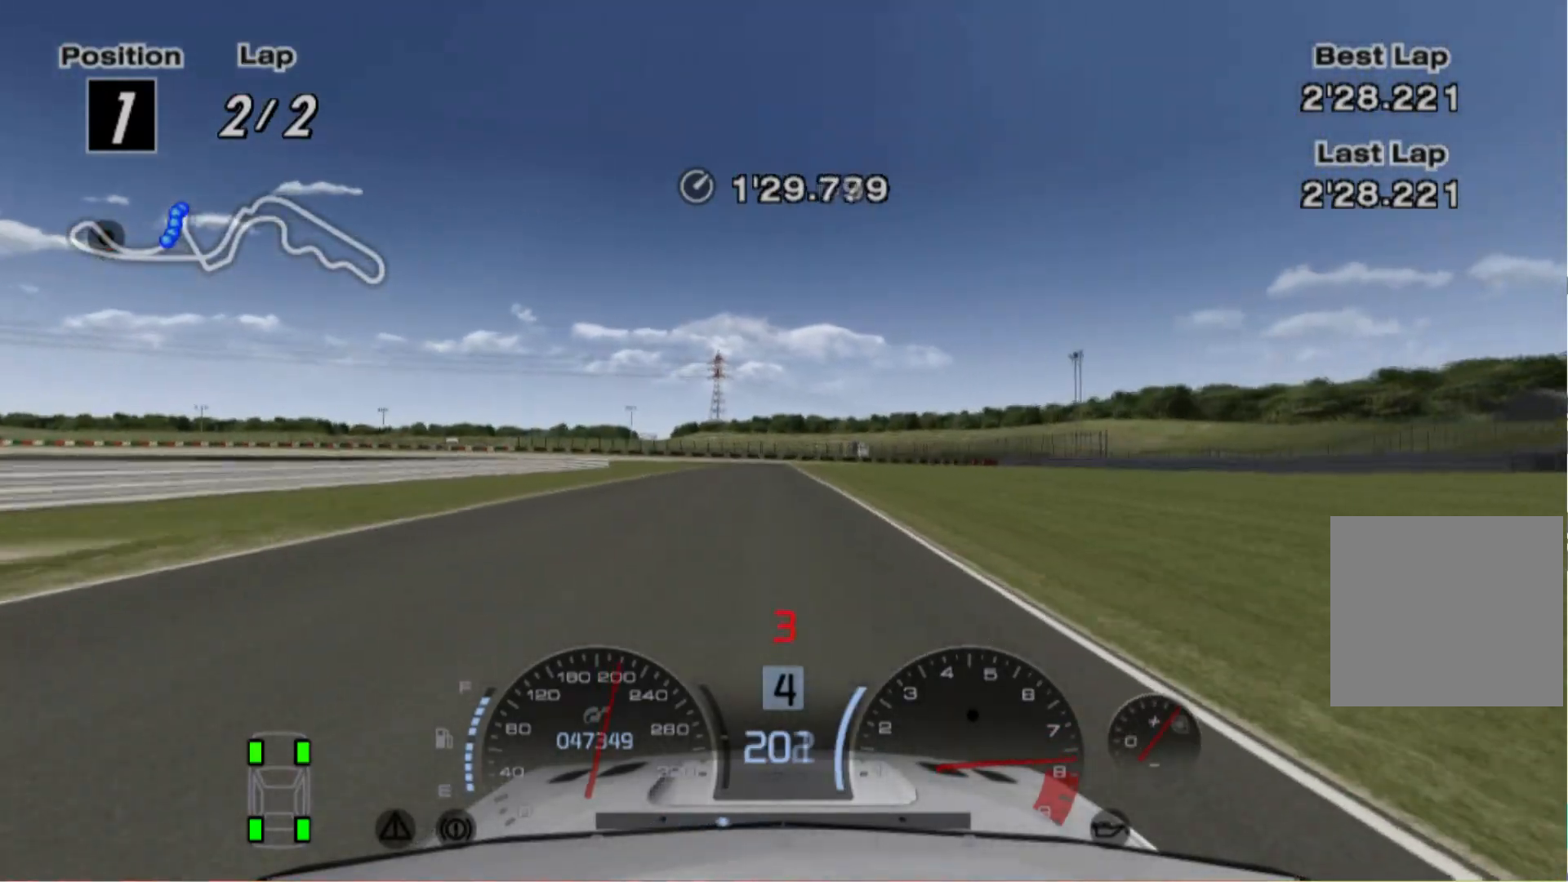
{"buttons": ["R2"], "left_stick": "right", "events": [[100, "left_stick", "left"], [200, "left_stick", "center"], [260, "left_stick", "right"]]}
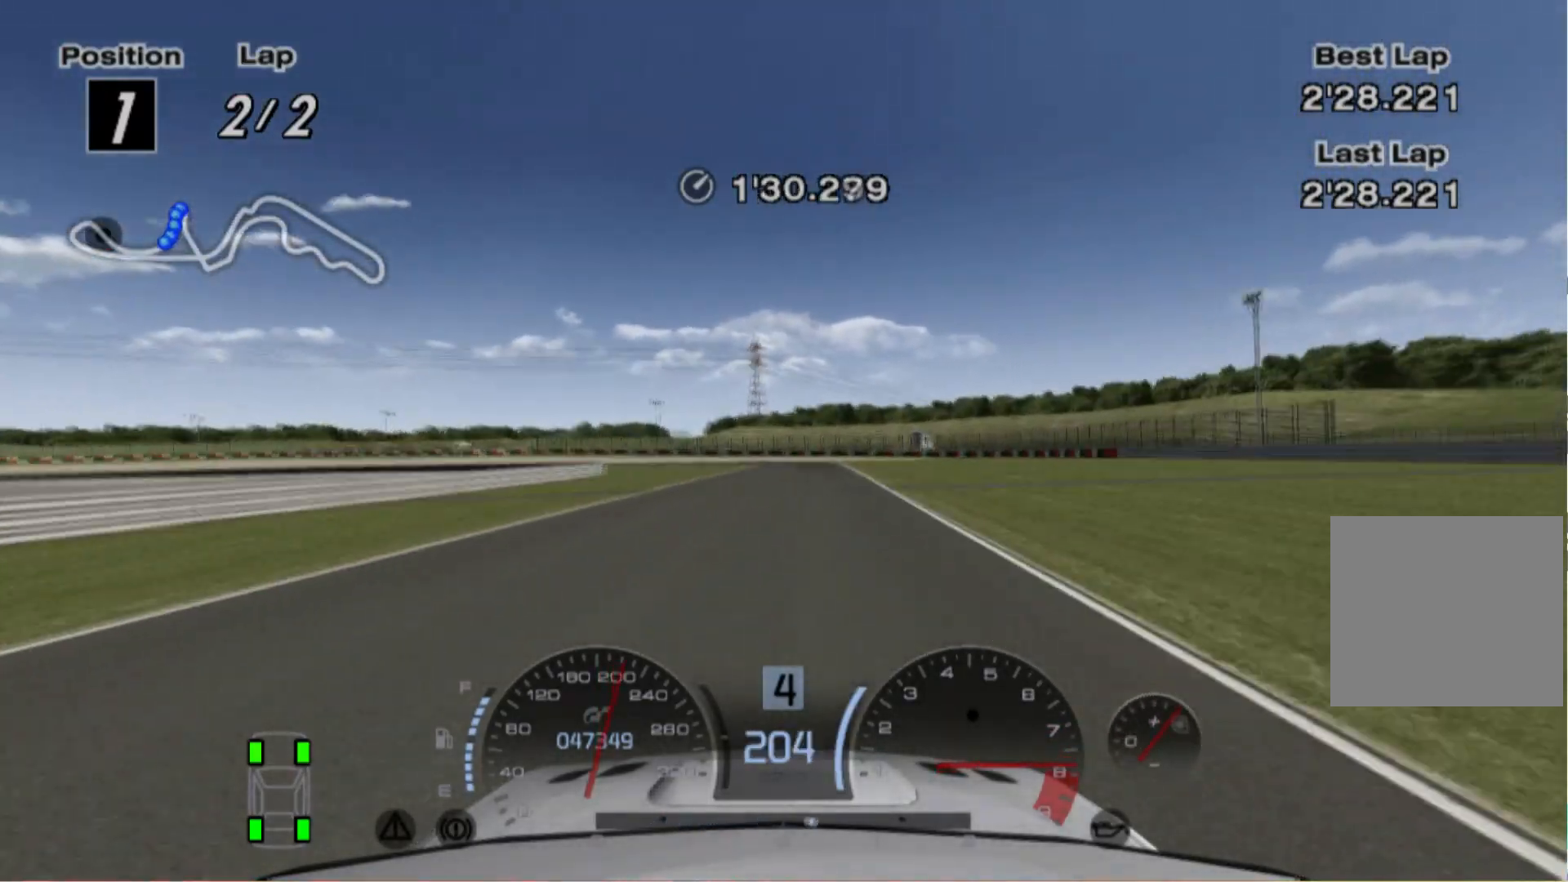
{"buttons": ["L2"], "left_stick": "center", "events": [[20, "left_stick", "center"], [220, "L2", "down"], [360, "R2", "up"], [400, "left_stick", "left"], [500, "left_stick", "center"]]}
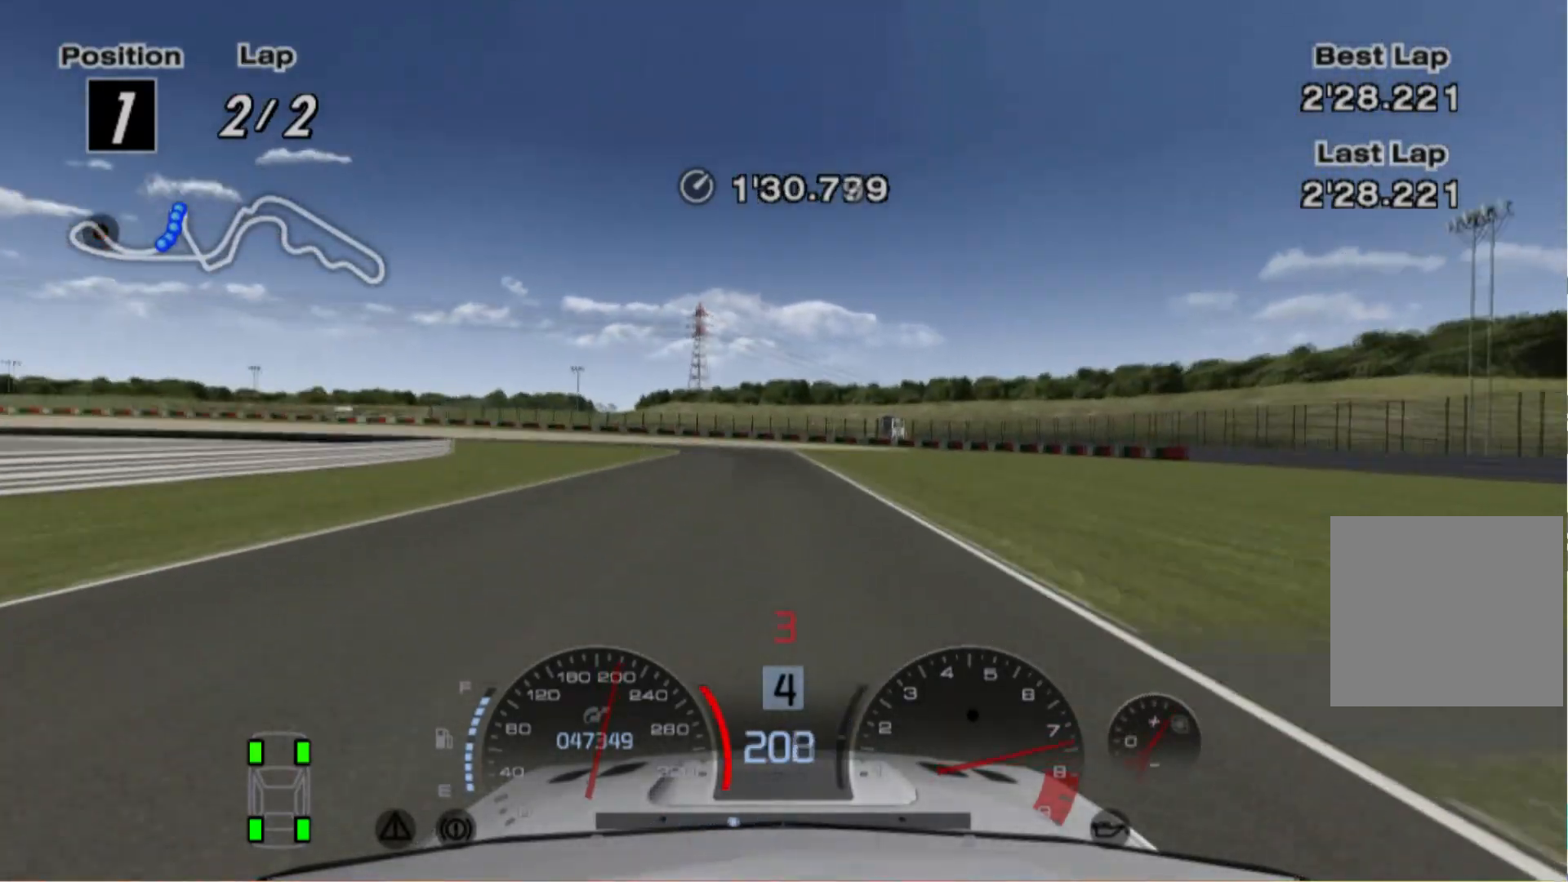
{"buttons": ["L2"], "left_stick": "right", "events": [[420, "left_stick", "right"]]}
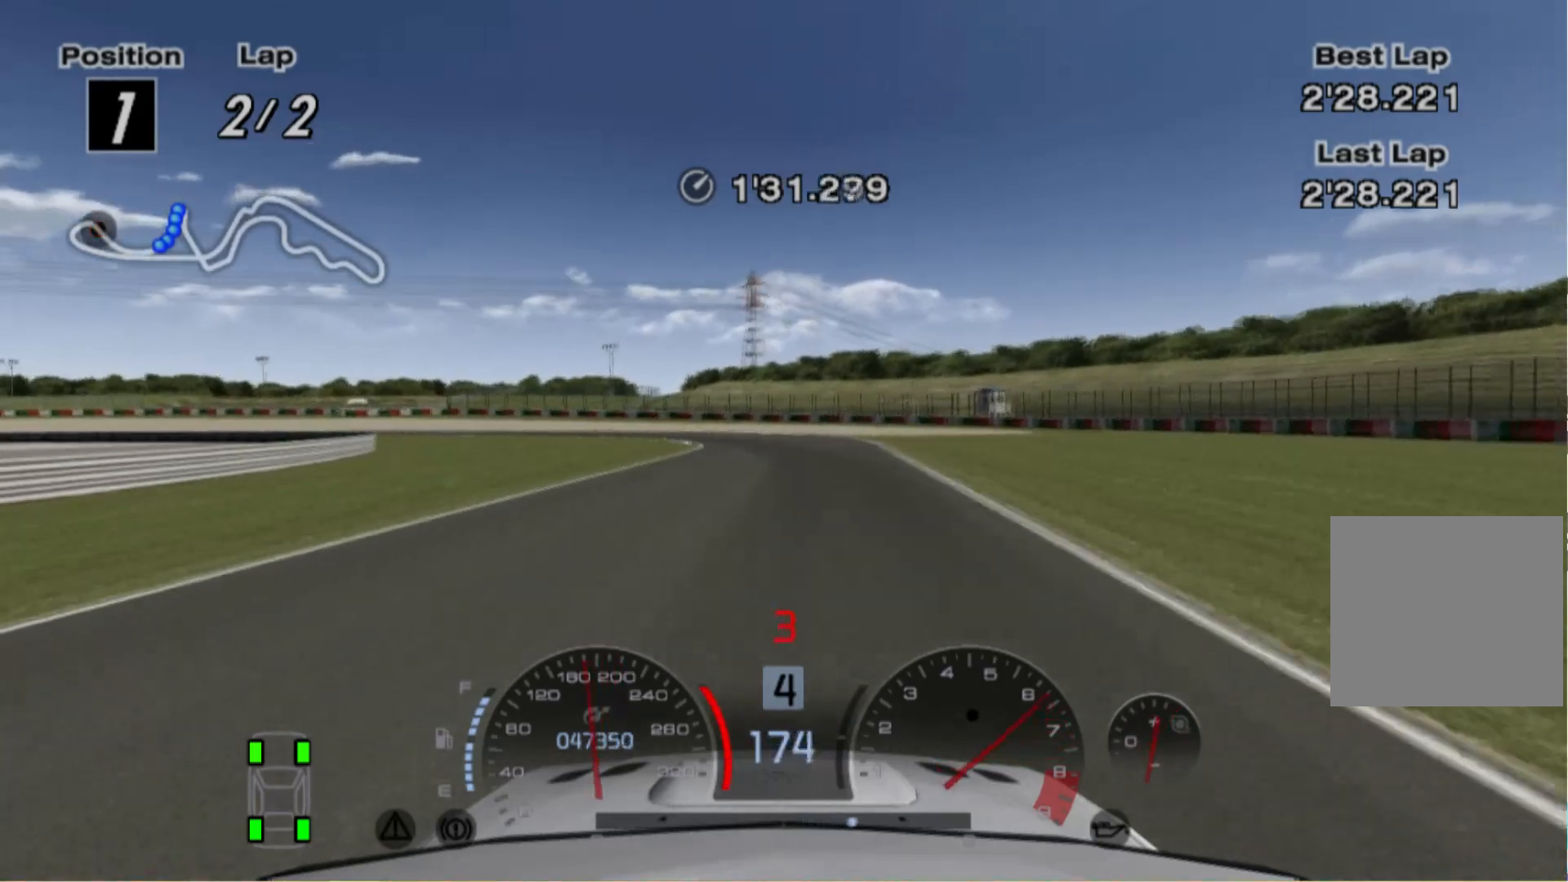
{"buttons": ["L2"], "left_stick": "left", "events": [[20, "left_stick", "center"], [260, "left_stick", "right"], [360, "left_stick", "center"], [400, "X", "down"], [420, "left_stick", "left"], [500, "X", "up"]]}
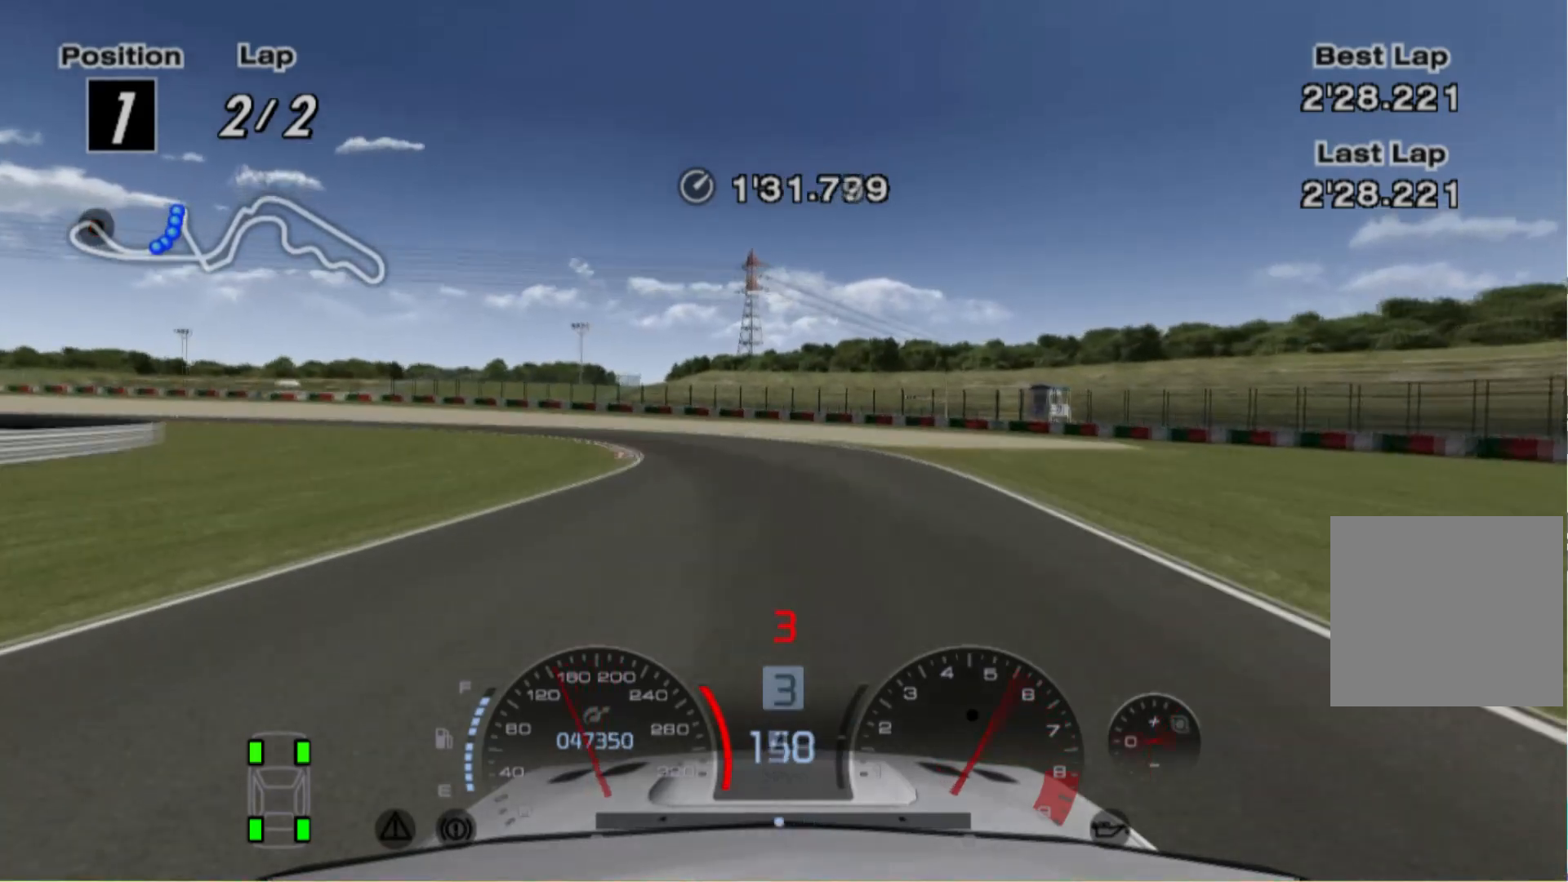
{"buttons": [], "left_stick": "left", "events": [[440, "L2", "up"]]}